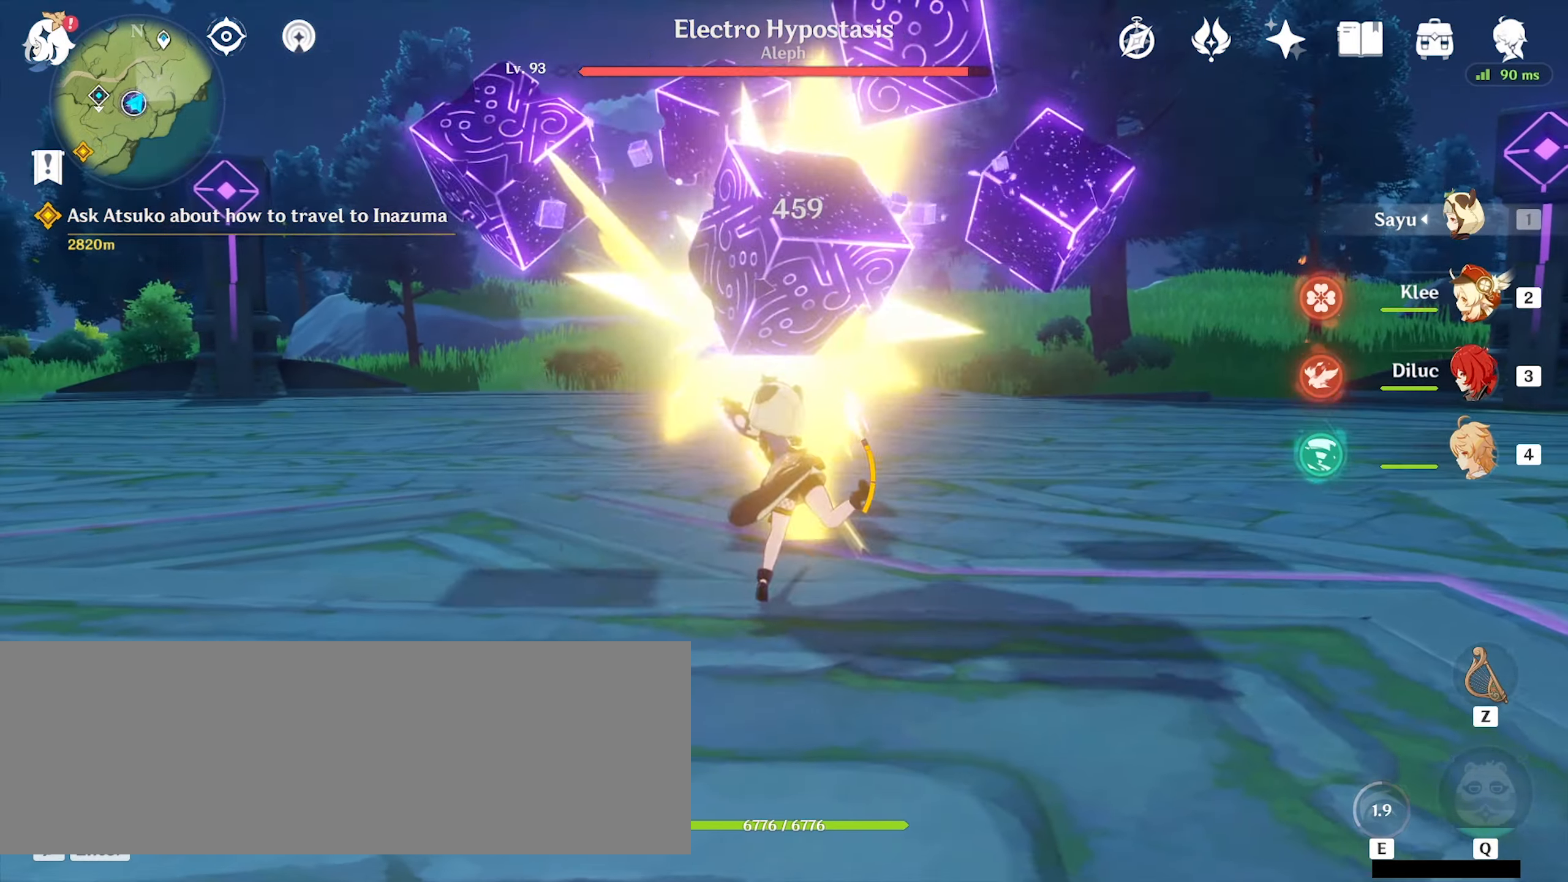
Gameplay with keyboard and mouse; each line is a JSON object with the keys and mouse buttons held at the frame after it. "events" lists presses ("down") and releases ("up") of ".", "/", "0", "1", "2", "3", "4", "5", "6", "7", "8", "9", "a", "alt_l", "alt_r", "b", "backslash", "backspace", "c", "caps_lock", "comma", "ctrl_l", "ctrl_r", "d", "e", "equals", "f", "g", "h", "i", "j", "k", "l", "lbracket", "m", "minus", "n", "o", "p", "q", "quote", "r", "rbracket", "return", "s", "semicolon", "shift_l", "shift_r", "space", "super_l", "super_r", "t", "tab", "tilde", "u", "v", "w", "x", "y", "z", "mouse_left" and "mouse_right" between this image and that frame as [ms after this image, input, new state], when the widget could be followed in between. "mouse_left", "mouse_right" = the "left", "right" buttons of the "mouse" list. No other keys are recorded. Mouse movement is not recorded.
{"keys": ["d"], "mouse": [], "events": [[33, "mouse_left", "down"], [133, "mouse_left", "up"], [200, "mouse_left", "down"], [200, "w", "up"], [300, "mouse_left", "up"], [400, "mouse_left", "down"], [433, "mouse_left", "up"]]}
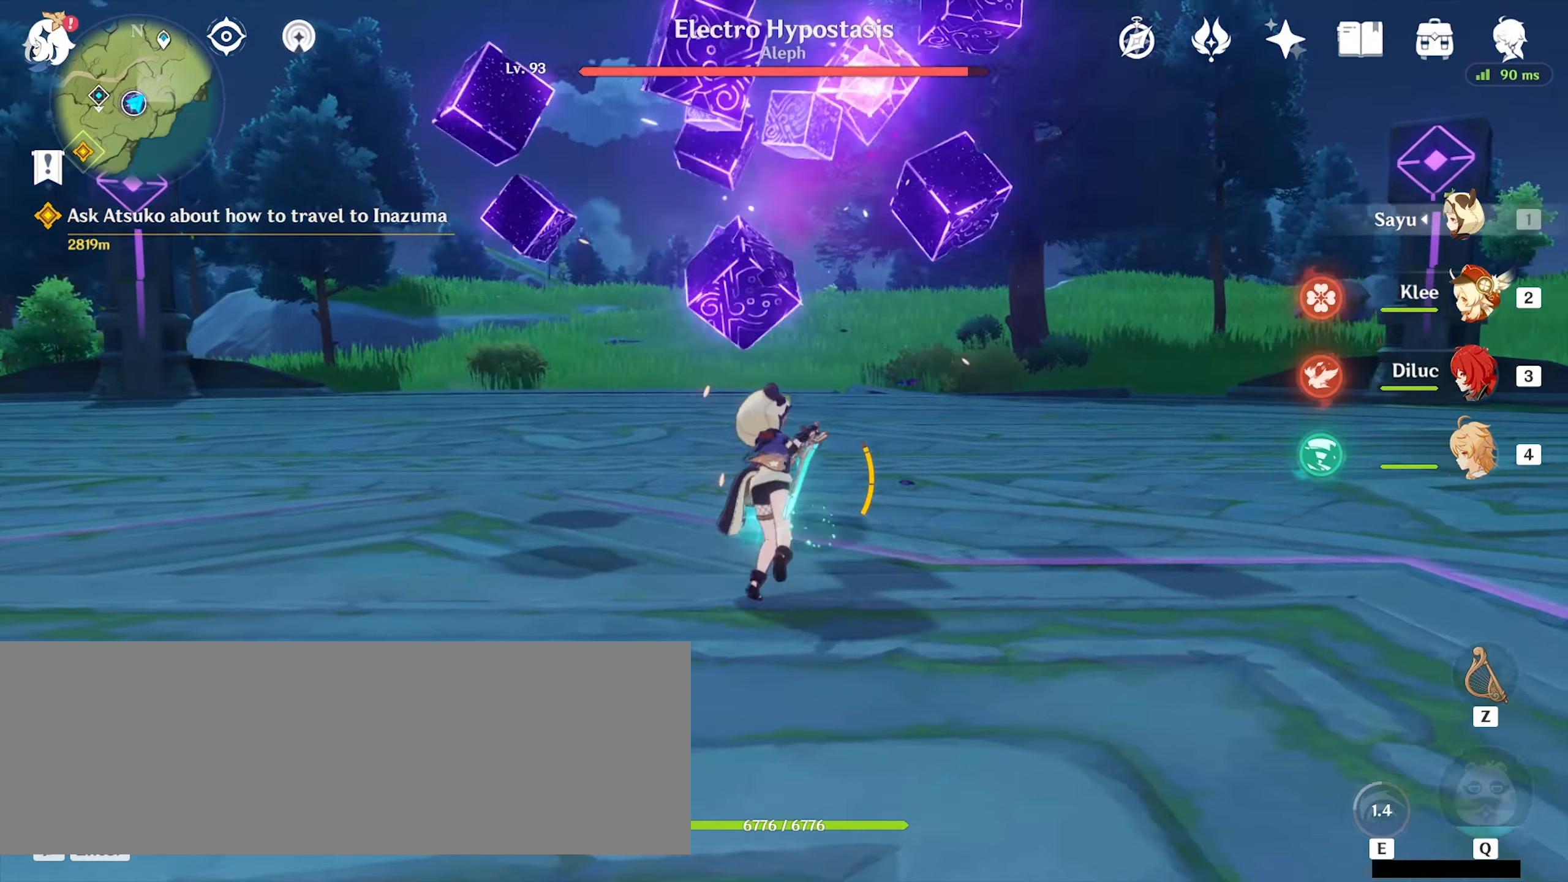
{"keys": ["d"], "mouse": [], "events": [[333, "space", "down"], [433, "space", "up"]]}
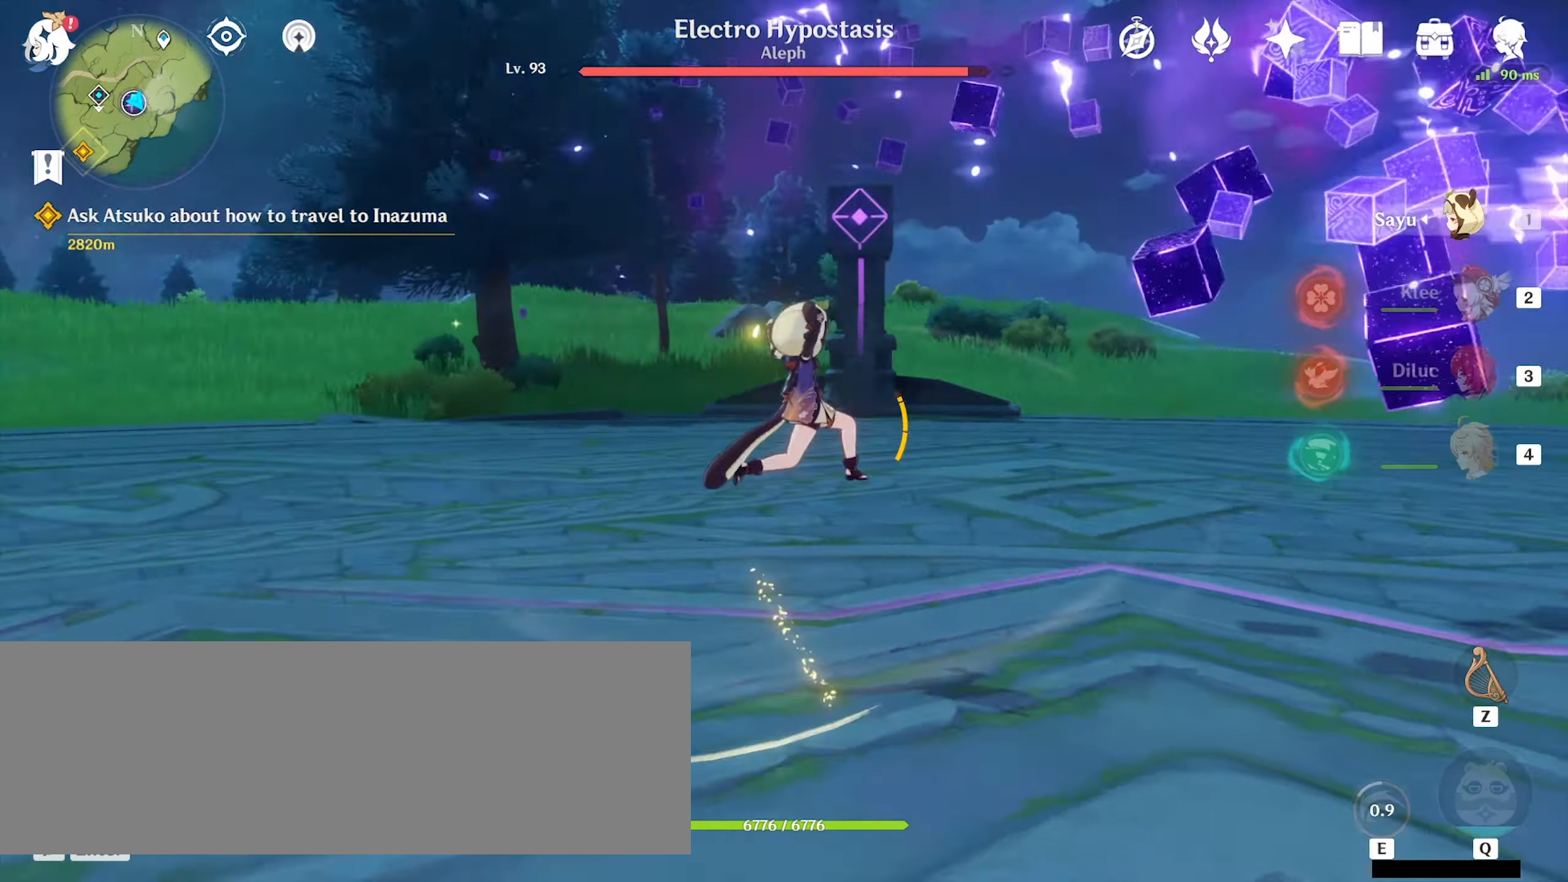
{"keys": ["d", "s"], "mouse": [], "events": [[100, "s", "down"], [300, "d", "up"], [466, "d", "down"]]}
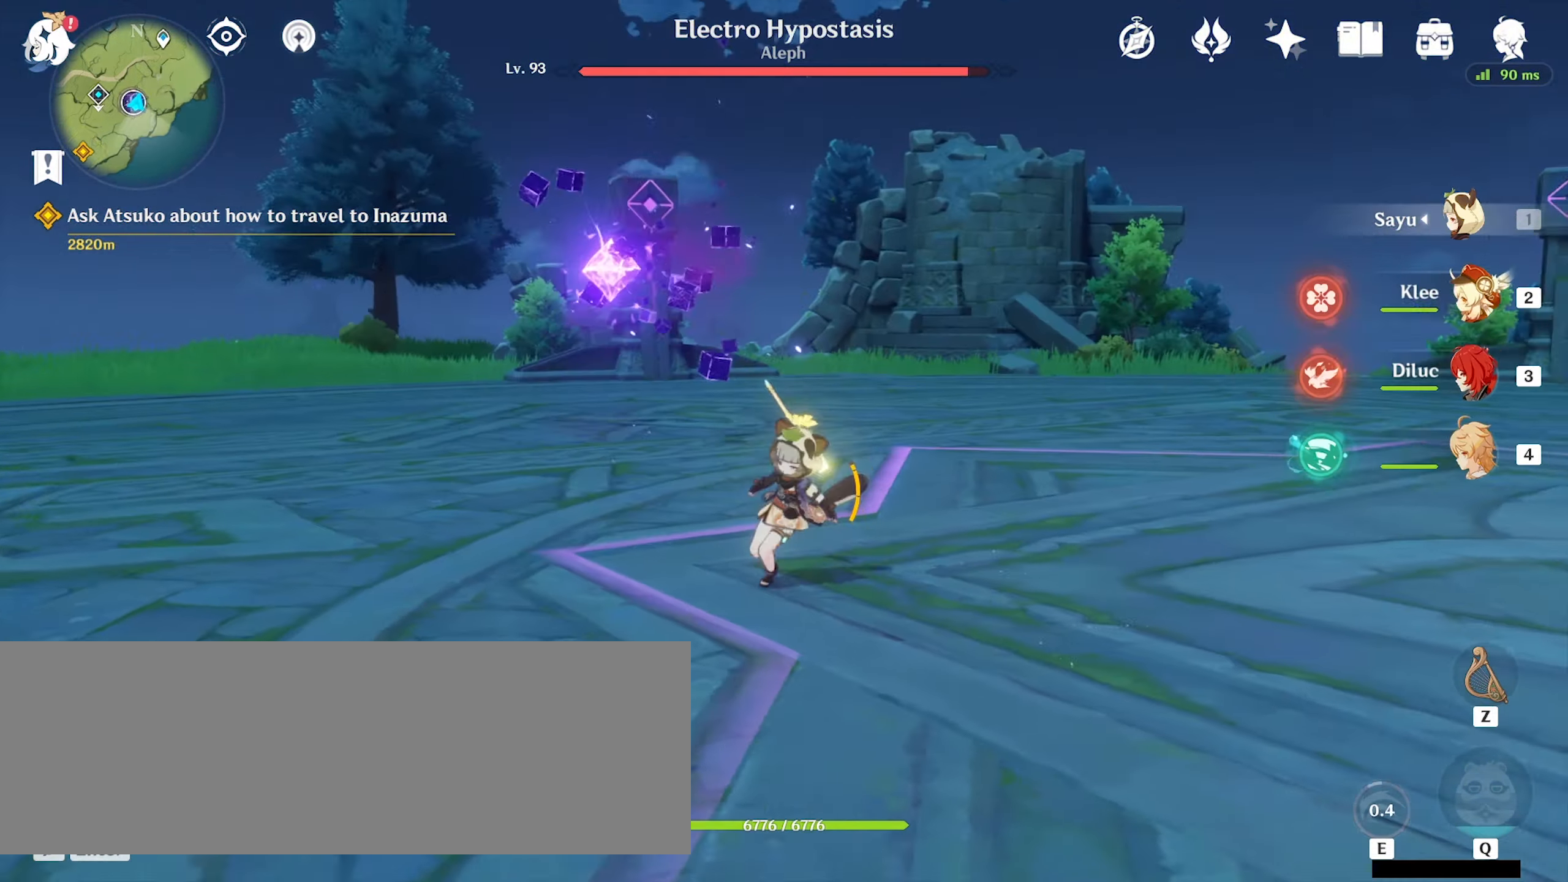
{"keys": ["d"], "mouse": [], "events": [[333, "s", "up"]]}
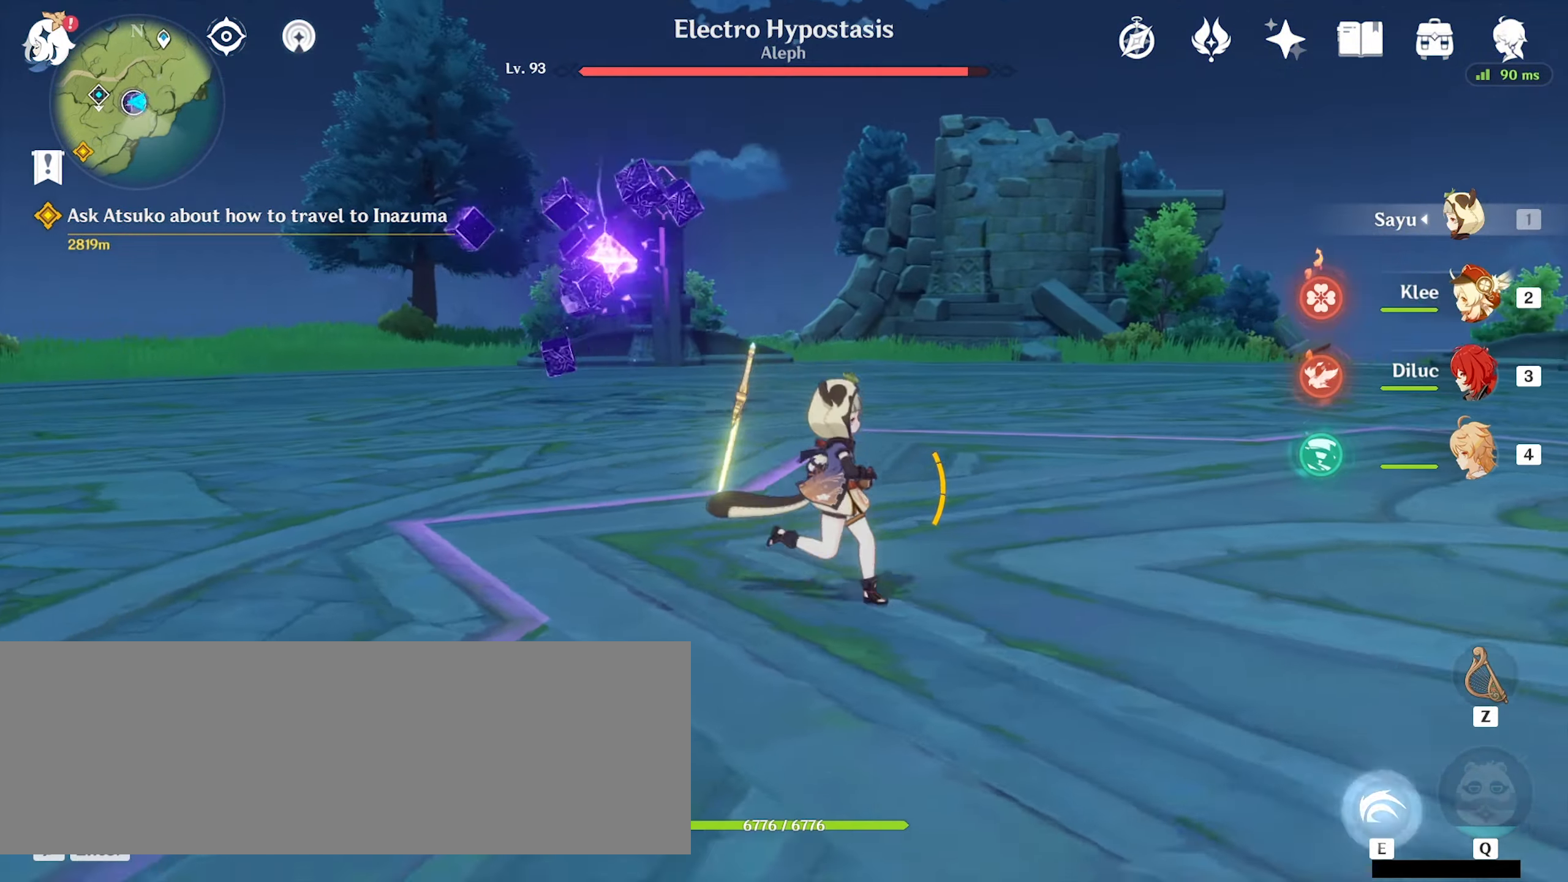
{"keys": ["d", "w"], "mouse": [], "events": [[66, "w", "down"]]}
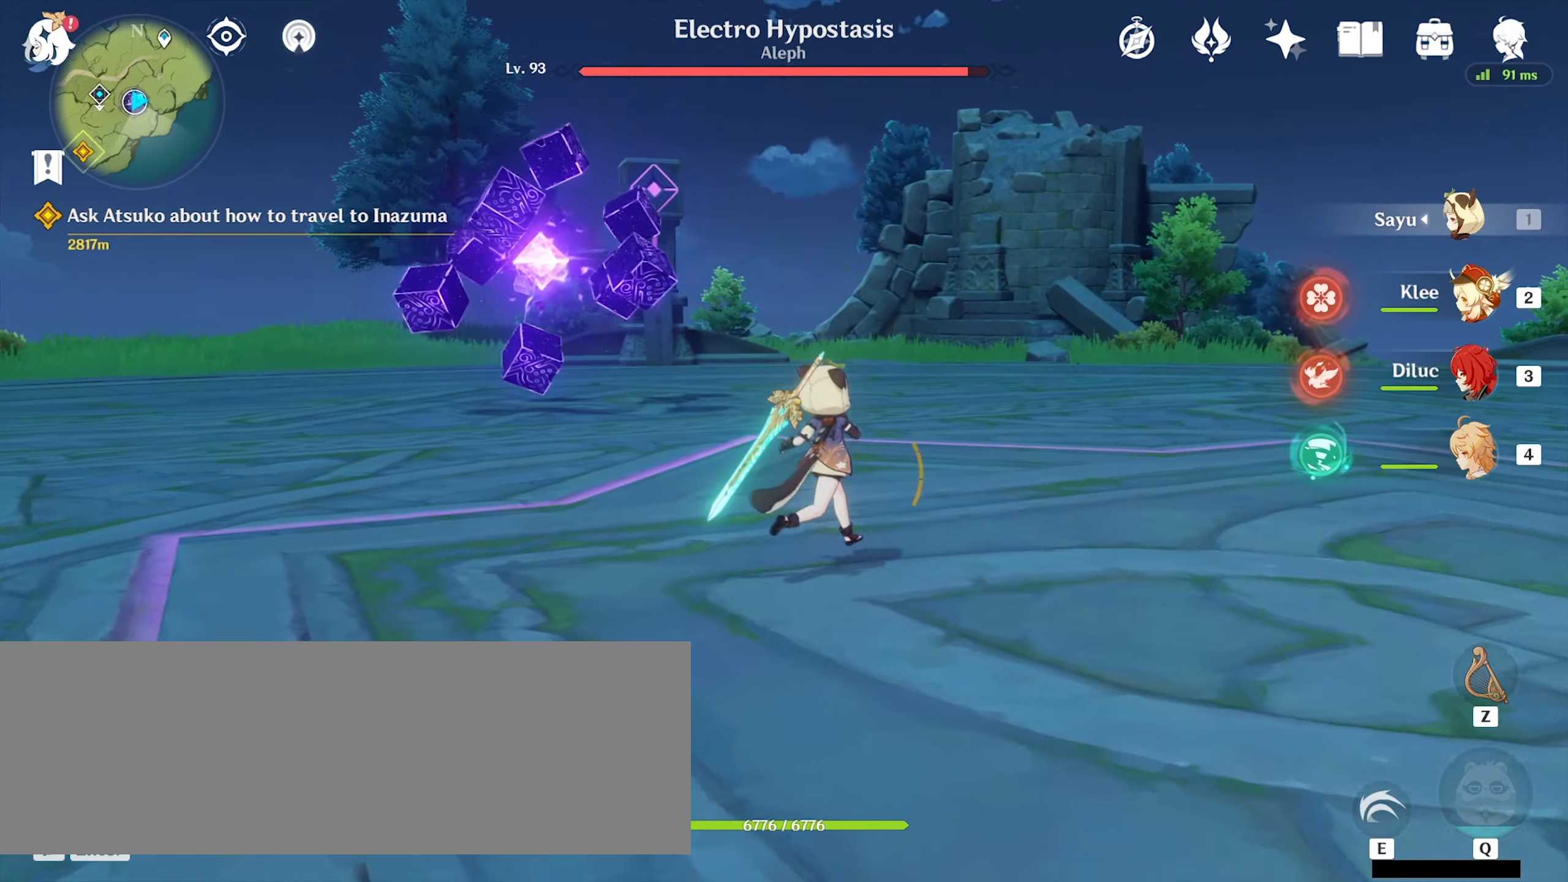
{"keys": ["d", "w"], "mouse": [], "events": []}
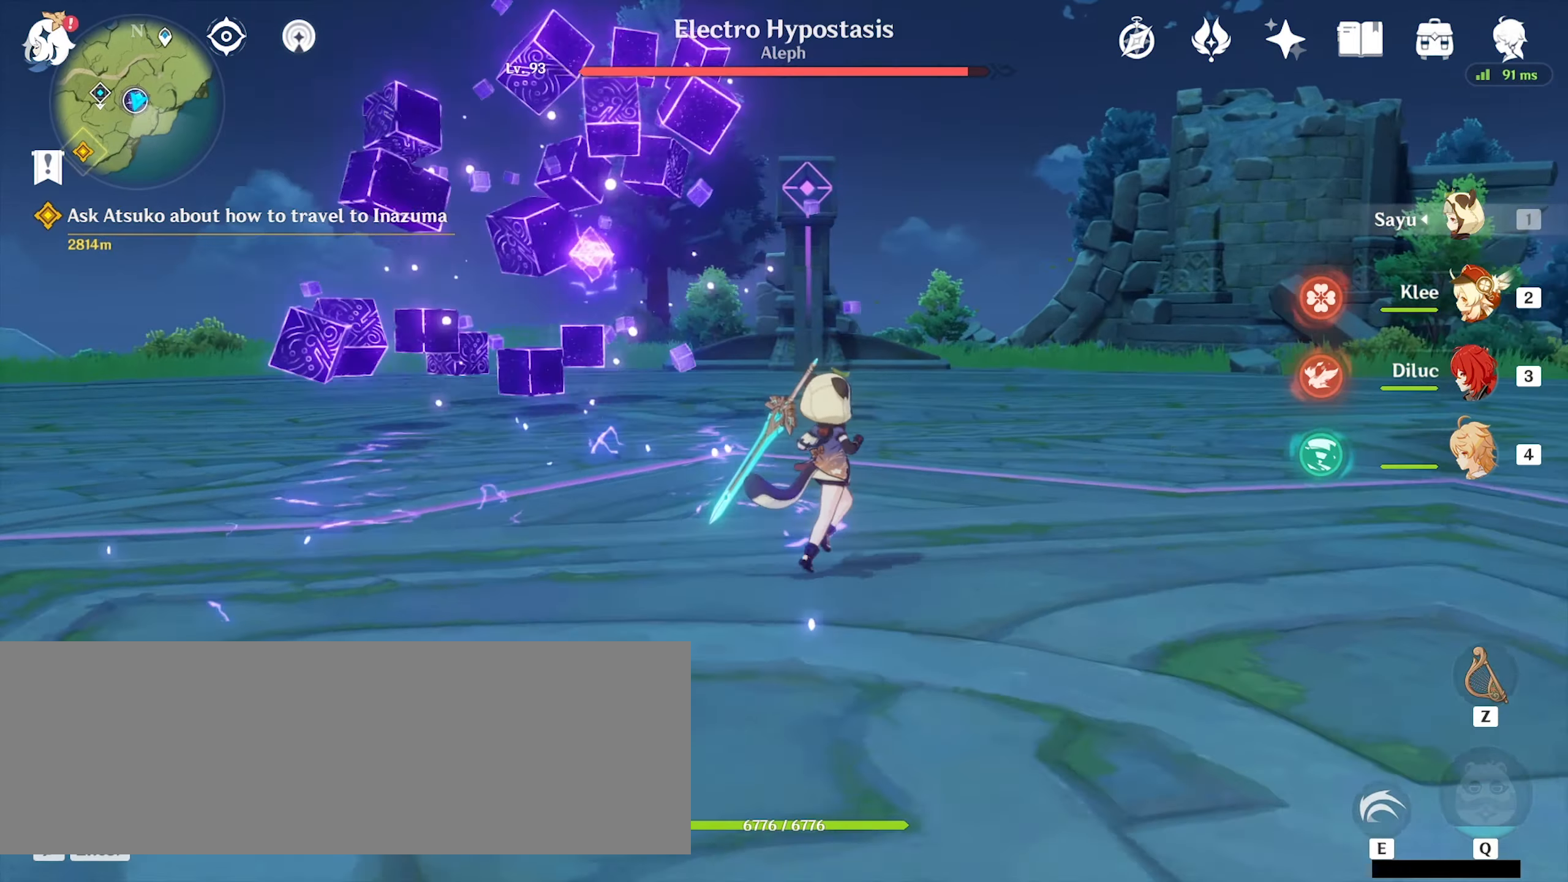
{"keys": ["d"], "mouse": [], "events": [[34, "w", "up"], [467, "mouse_right", "down"], [500, "mouse_right", "up"]]}
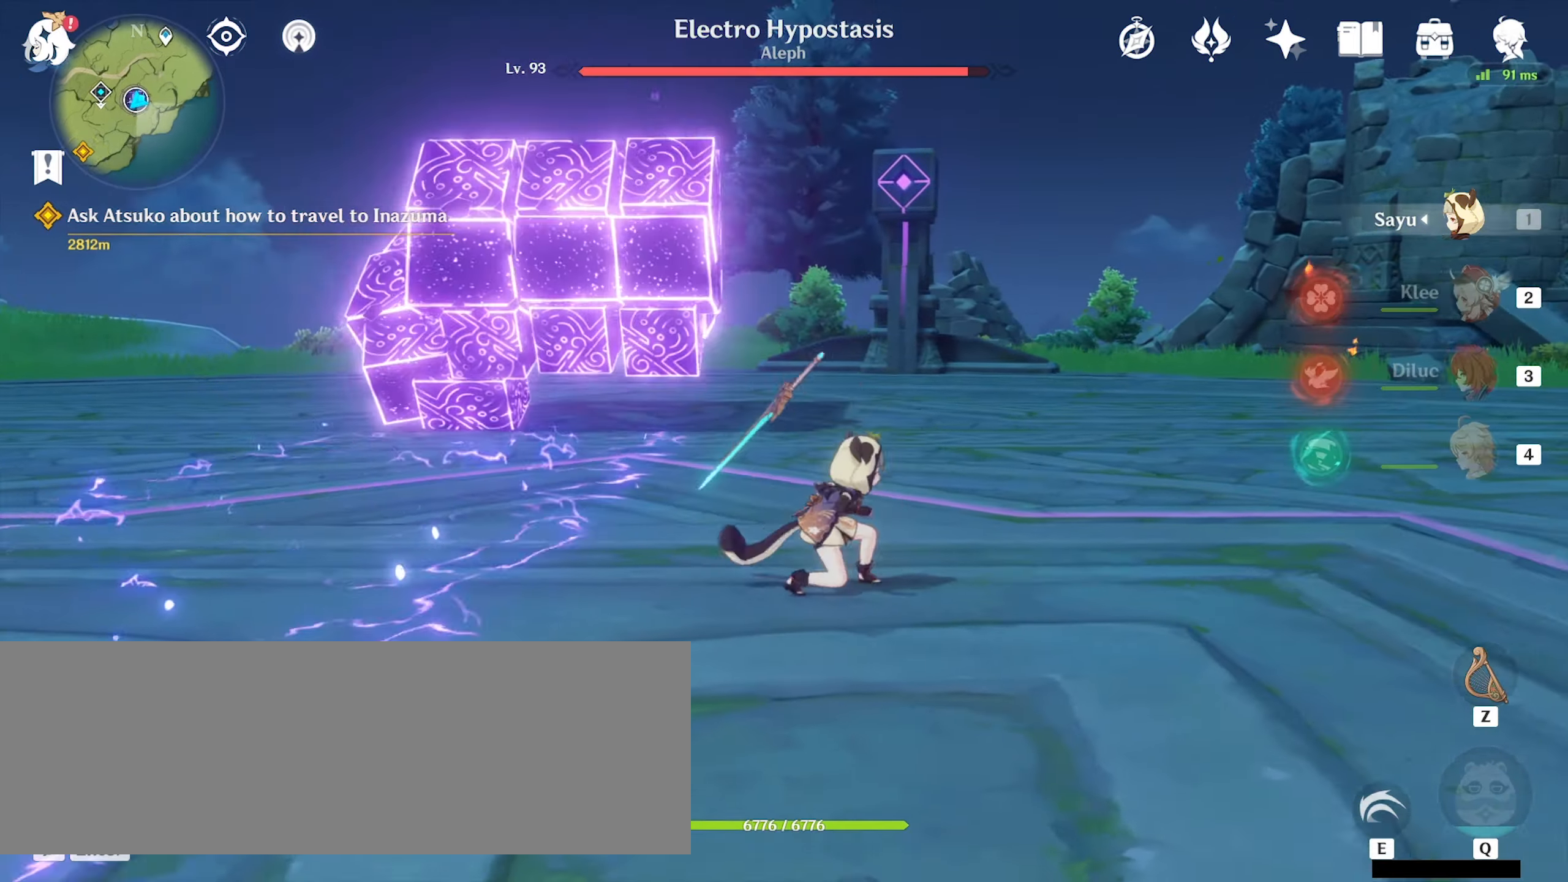
{"keys": ["d", "w"], "mouse": [], "events": [[500, "w", "down"]]}
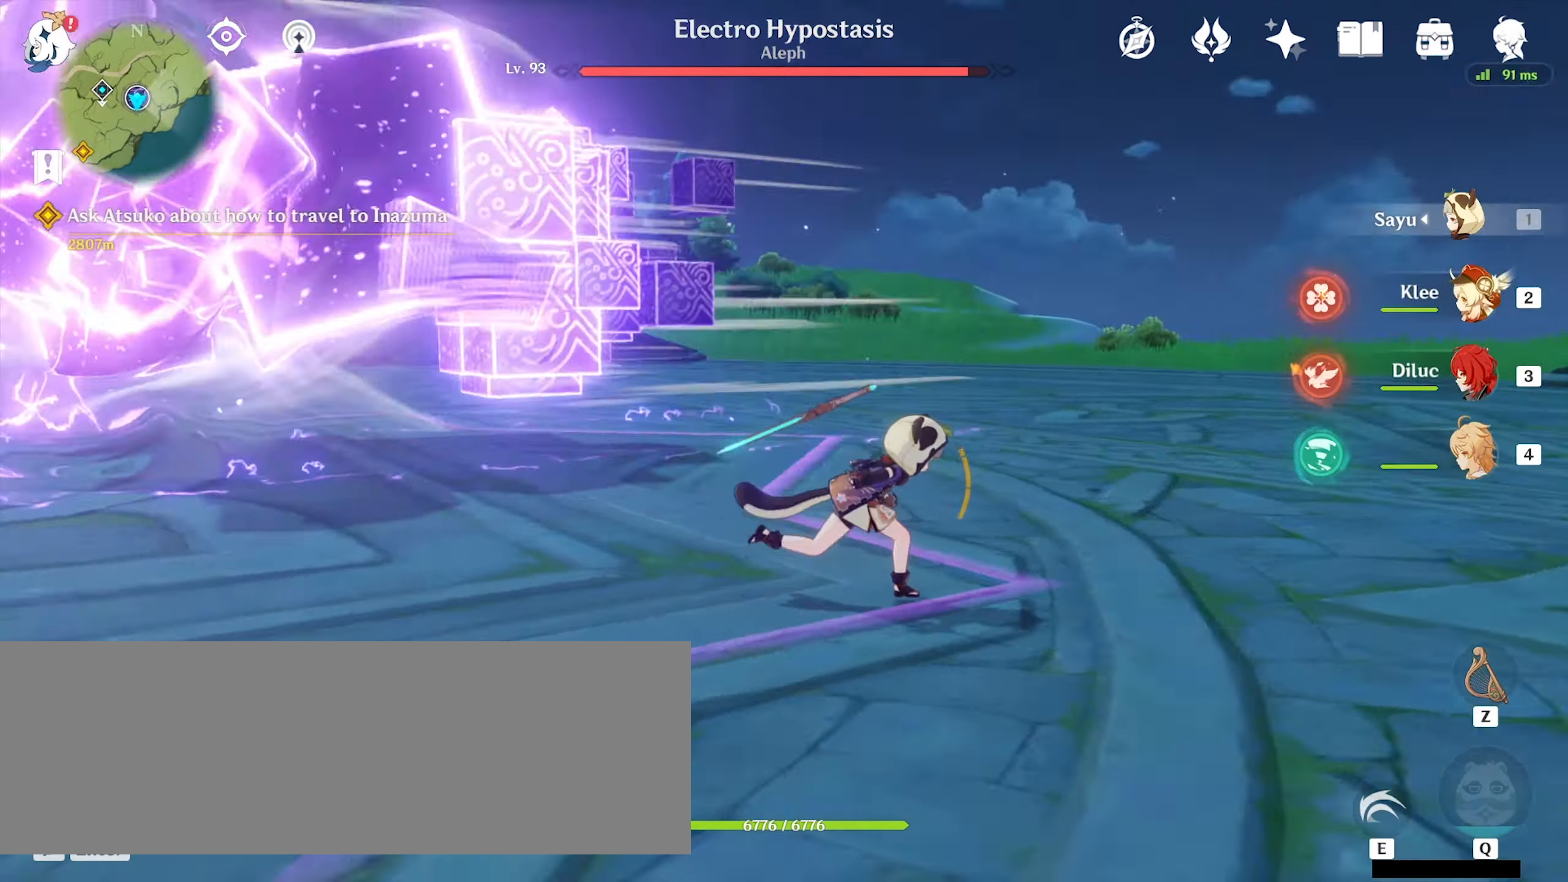
{"keys": ["d"], "mouse": [], "events": [[300, "w", "up"]]}
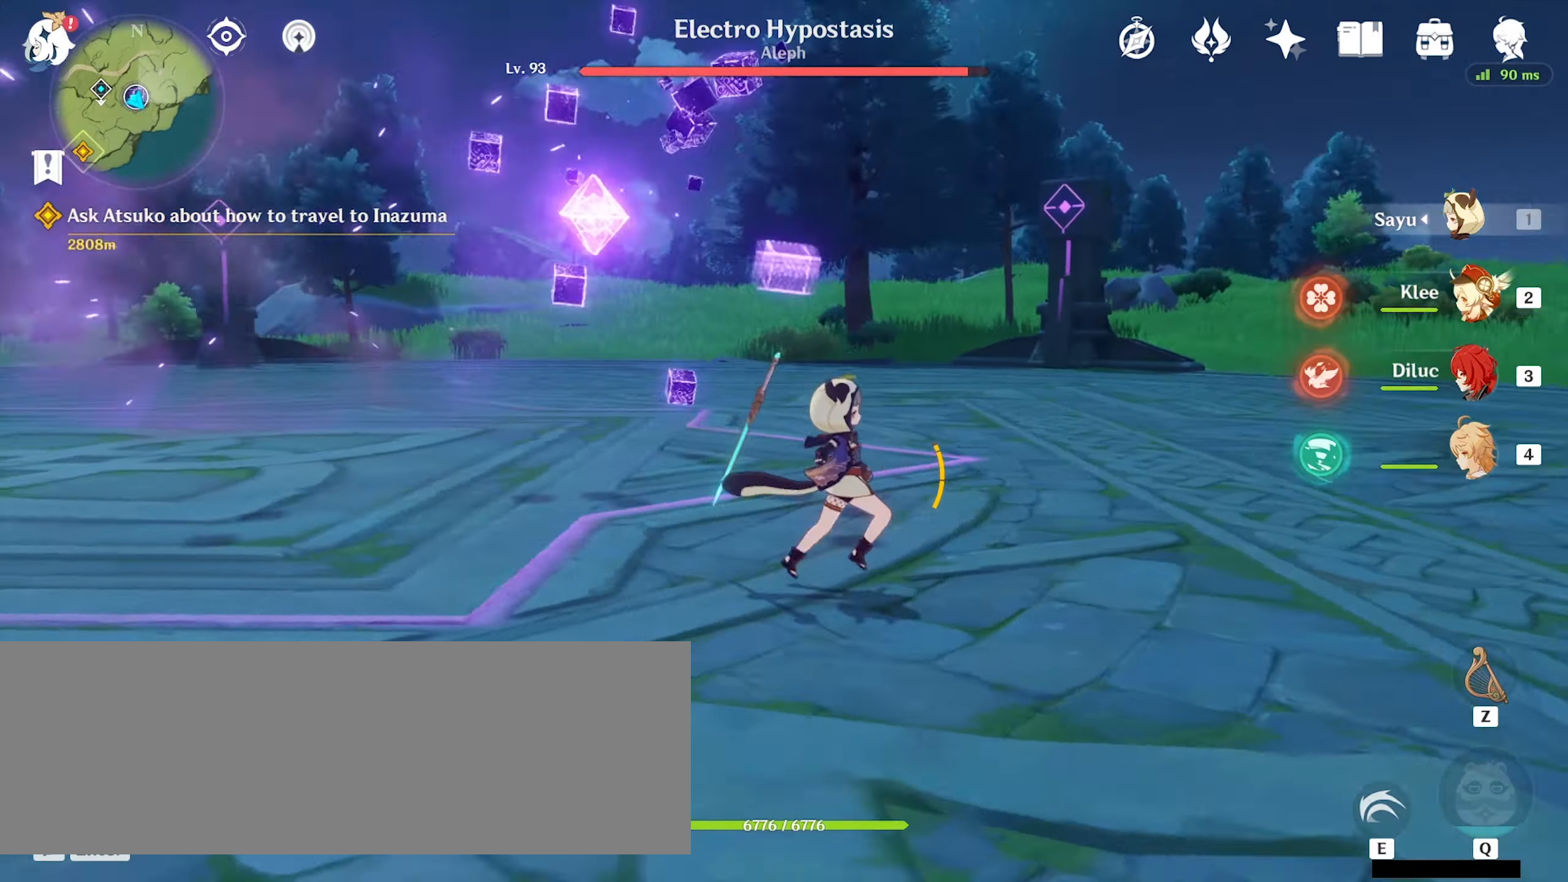
{"keys": ["d", "w"], "mouse": [], "events": [[434, "w", "down"]]}
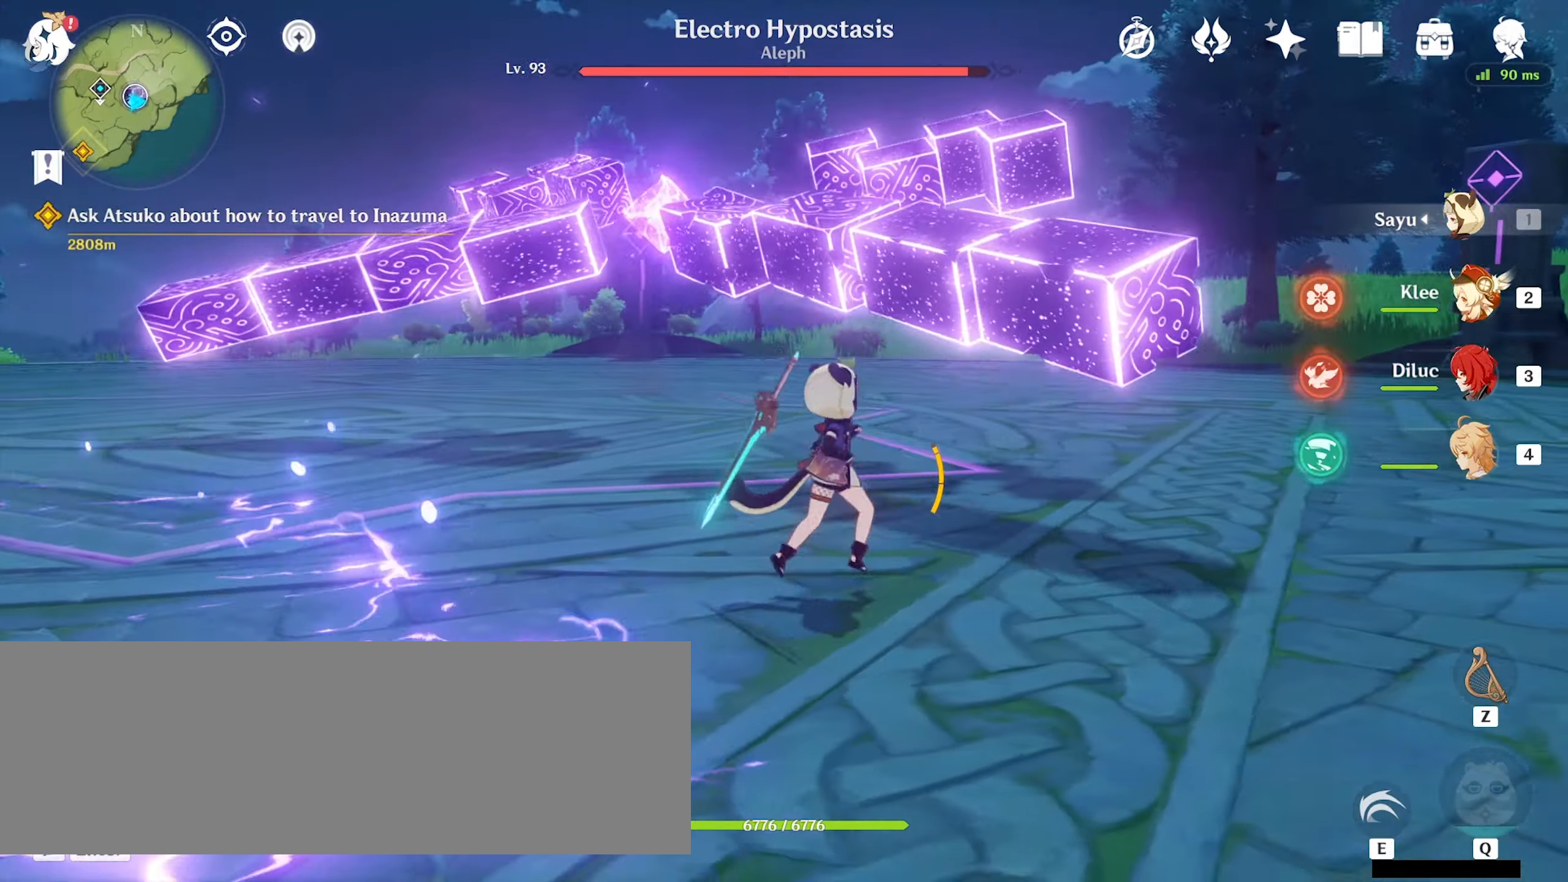
{"keys": ["d", "w"], "mouse": [], "events": [[34, "mouse_right", "down"], [134, "mouse_right", "up"], [200, "w", "up"], [334, "w", "down"]]}
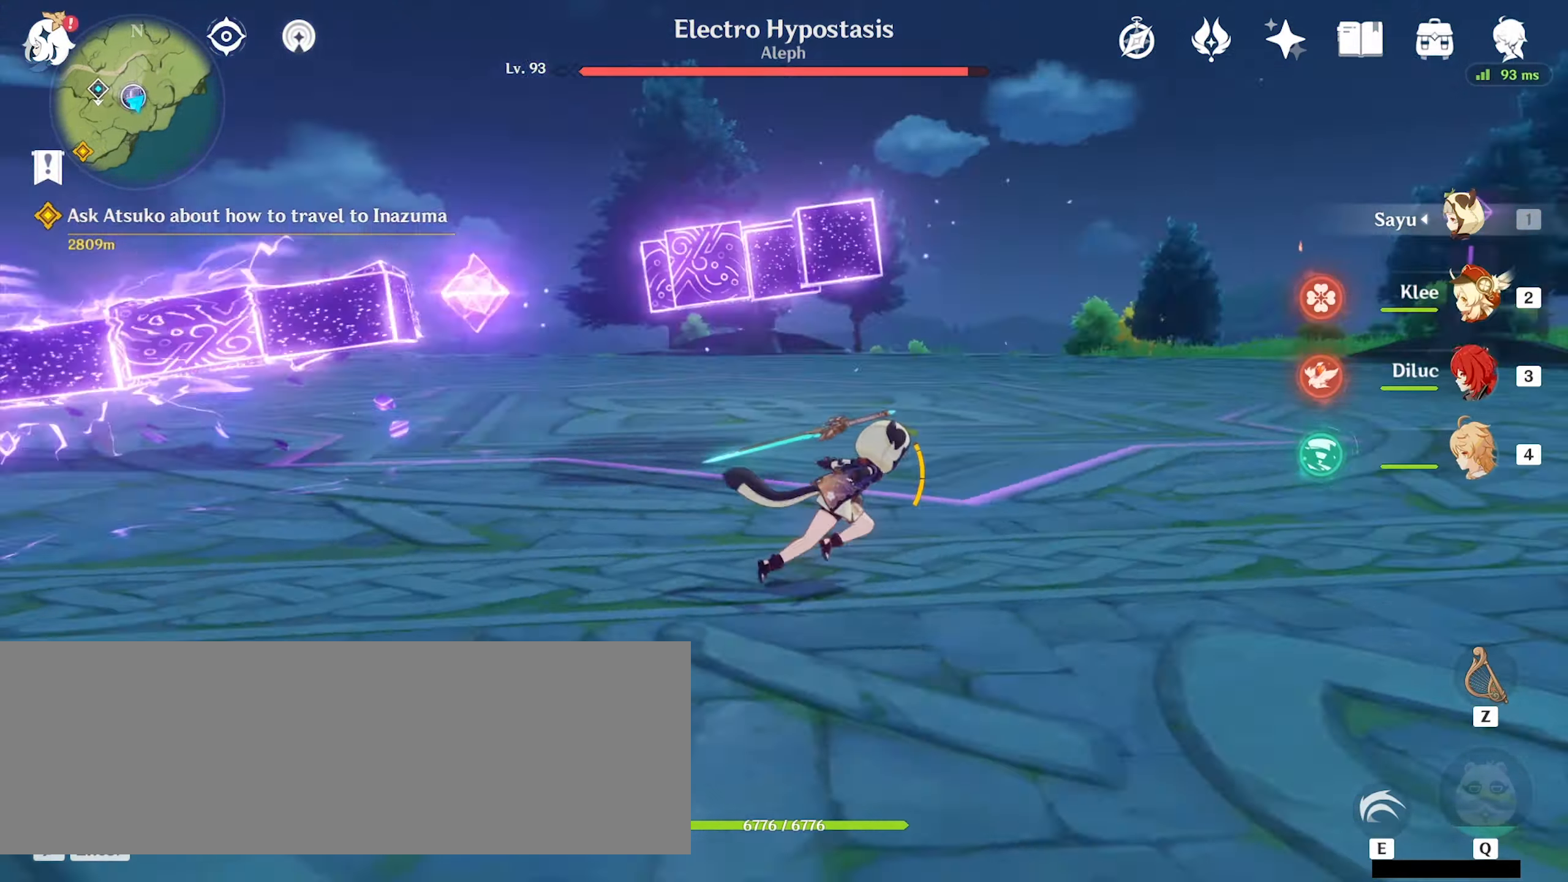
{"keys": ["d", "w"], "mouse": [], "events": []}
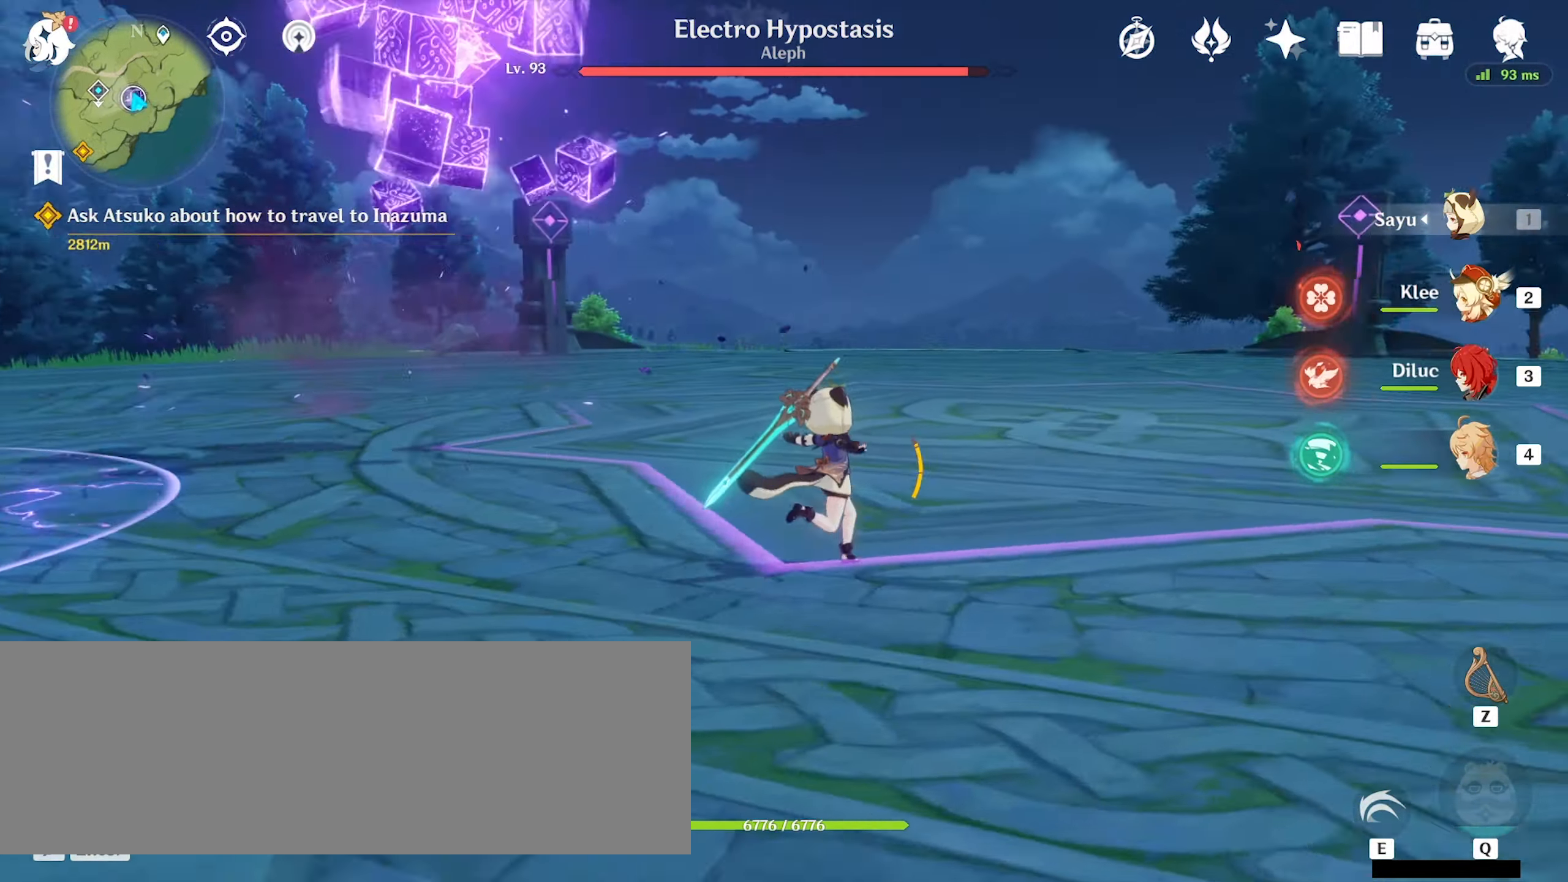
{"keys": ["w"], "mouse": ["right"], "events": [[434, "mouse_right", "down"], [500, "d", "up"]]}
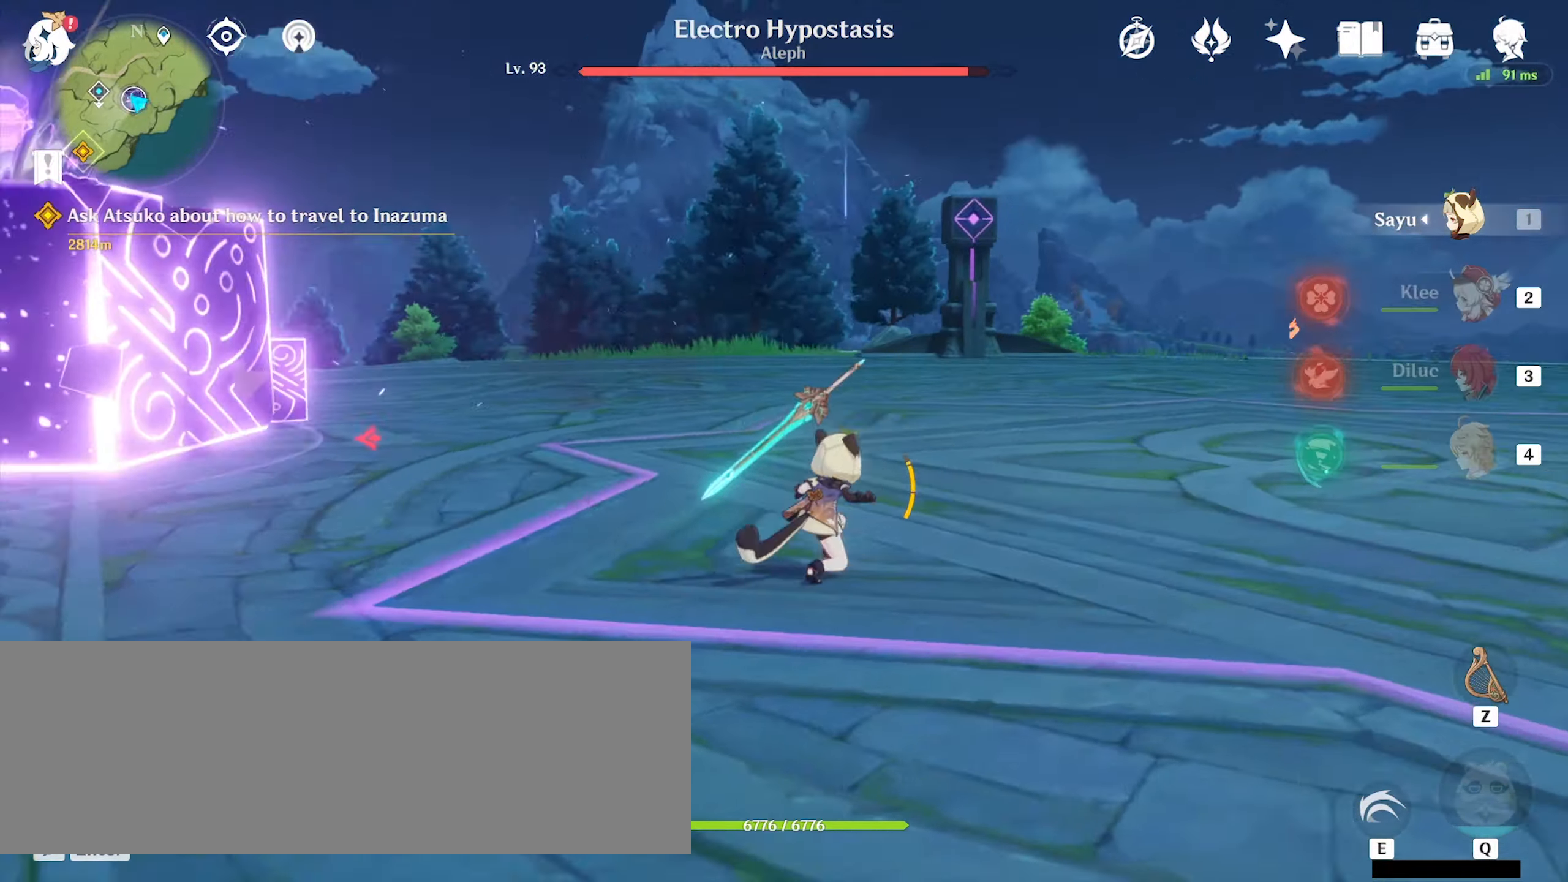
{"keys": ["w"], "mouse": [], "events": [[67, "mouse_right", "up"]]}
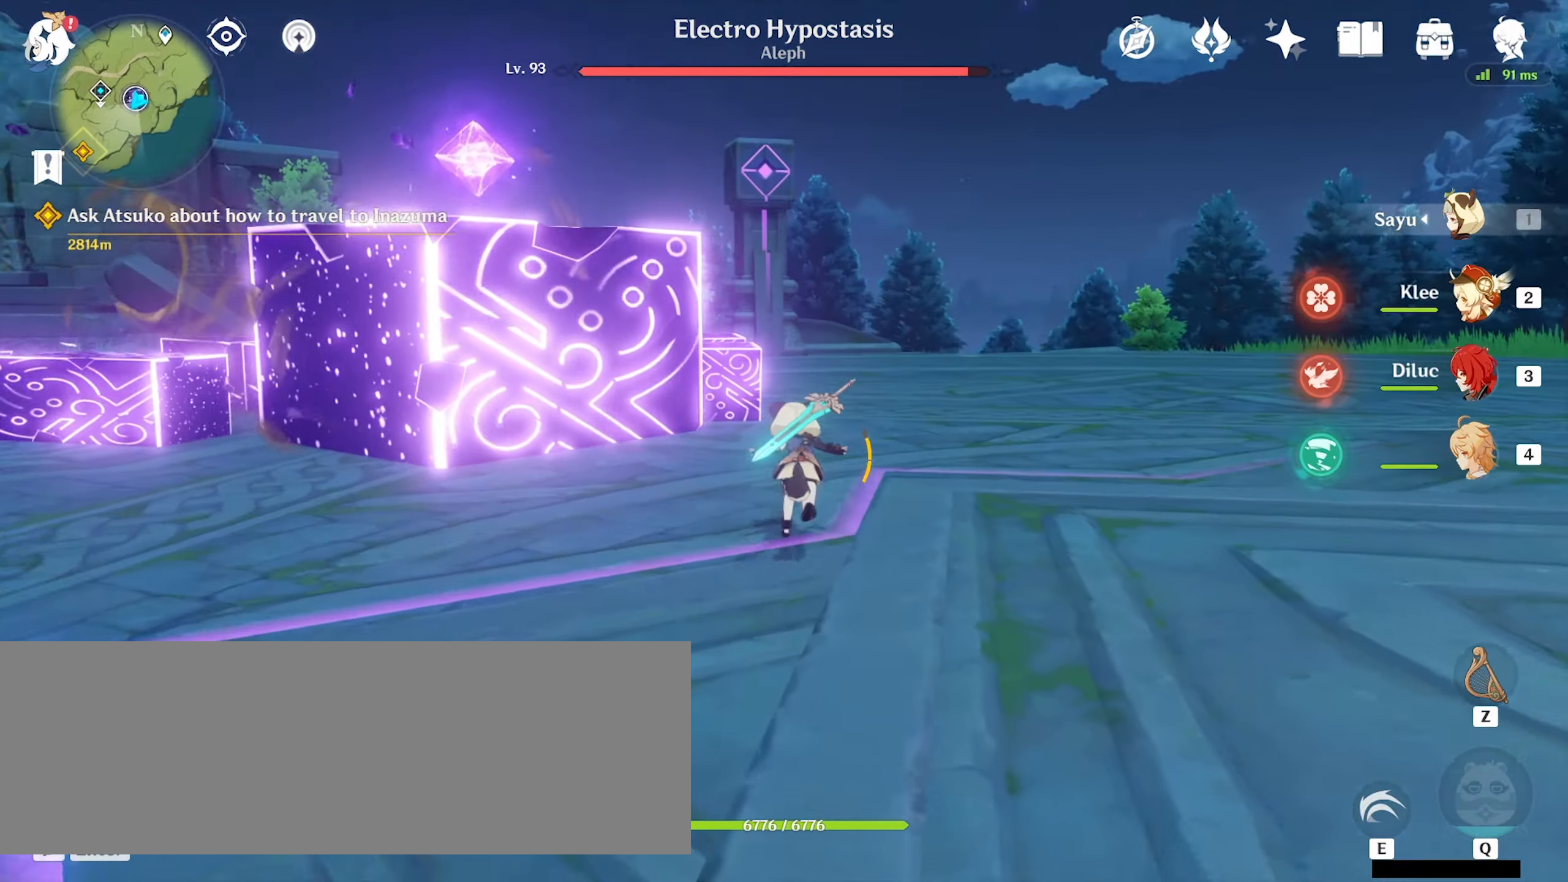
{"keys": ["a", "w"], "mouse": [], "events": [[234, "a", "down"]]}
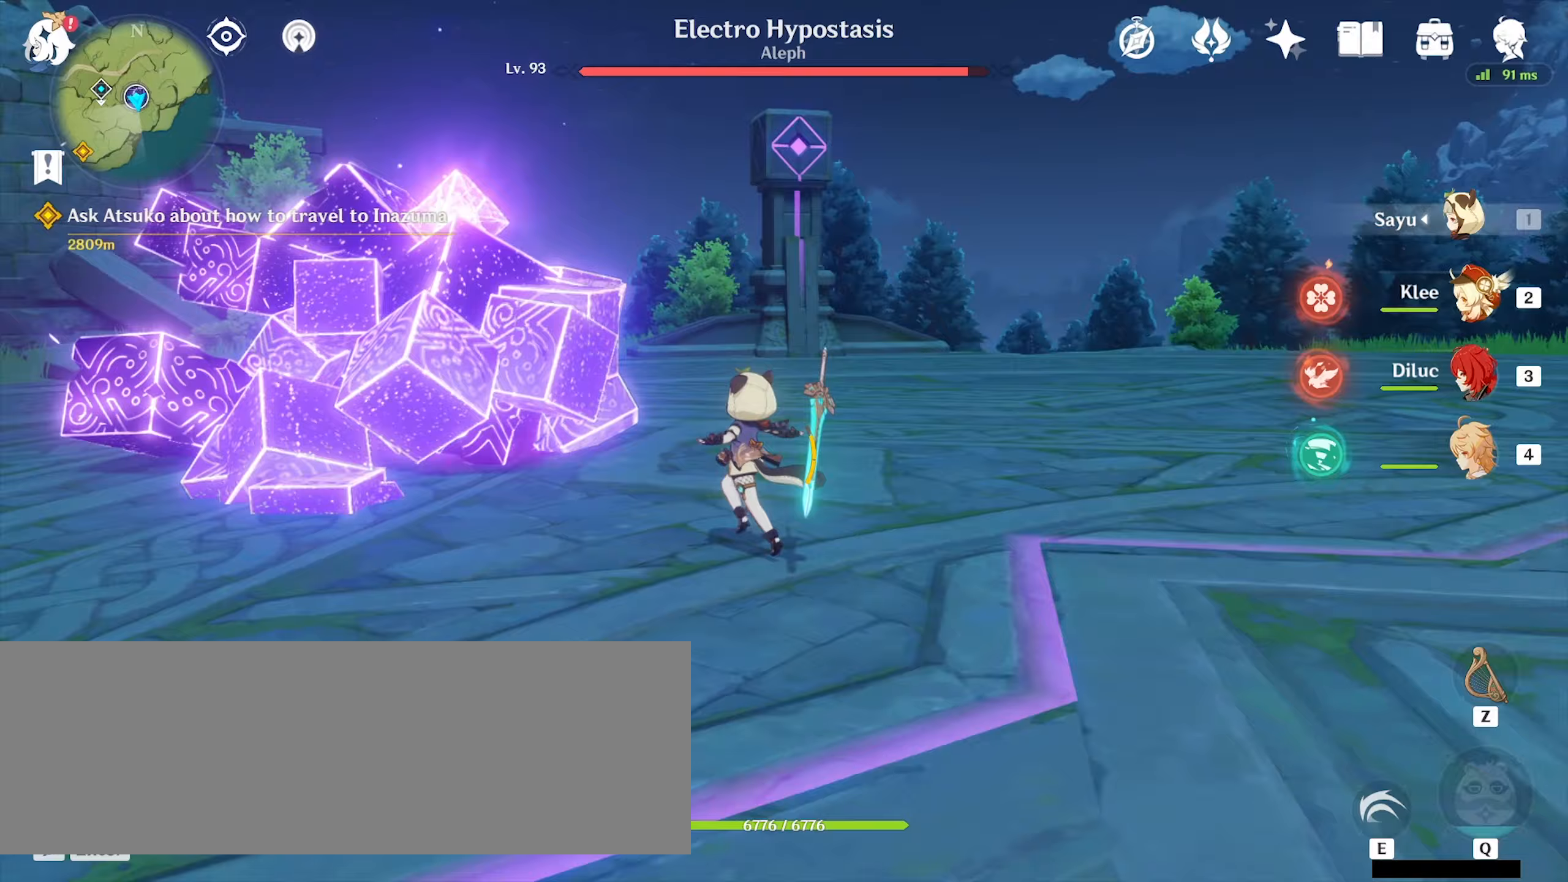
{"keys": ["a", "e", "w"], "mouse": [], "events": [[367, "e", "down"]]}
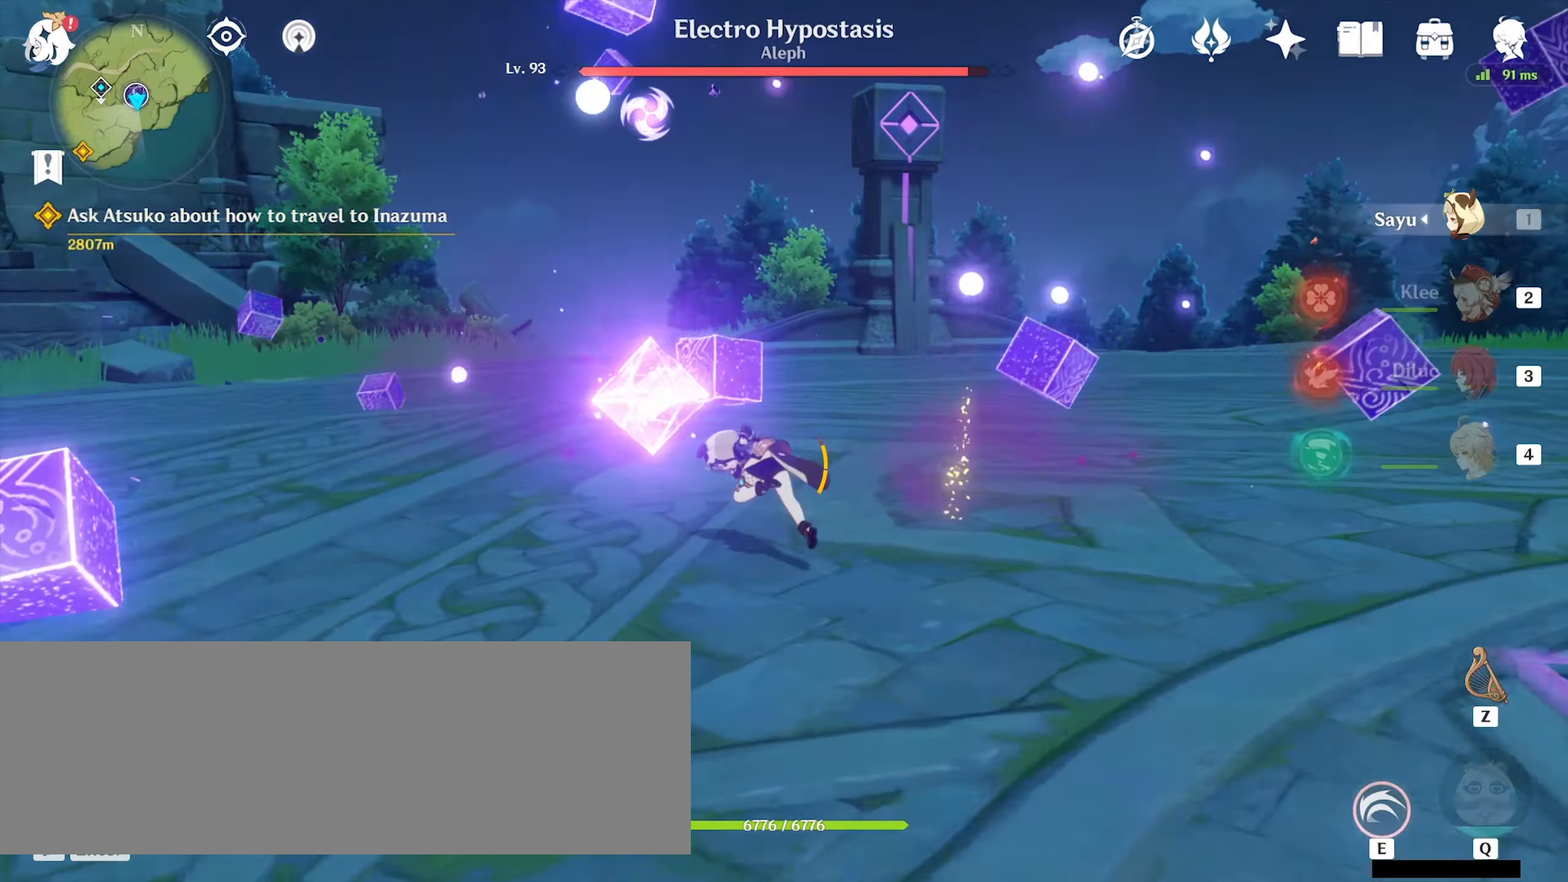
{"keys": ["a", "w"], "mouse": [], "events": [[100, "e", "up"], [167, "e", "down"], [267, "e", "up"], [367, "e", "down"], [467, "e", "up"]]}
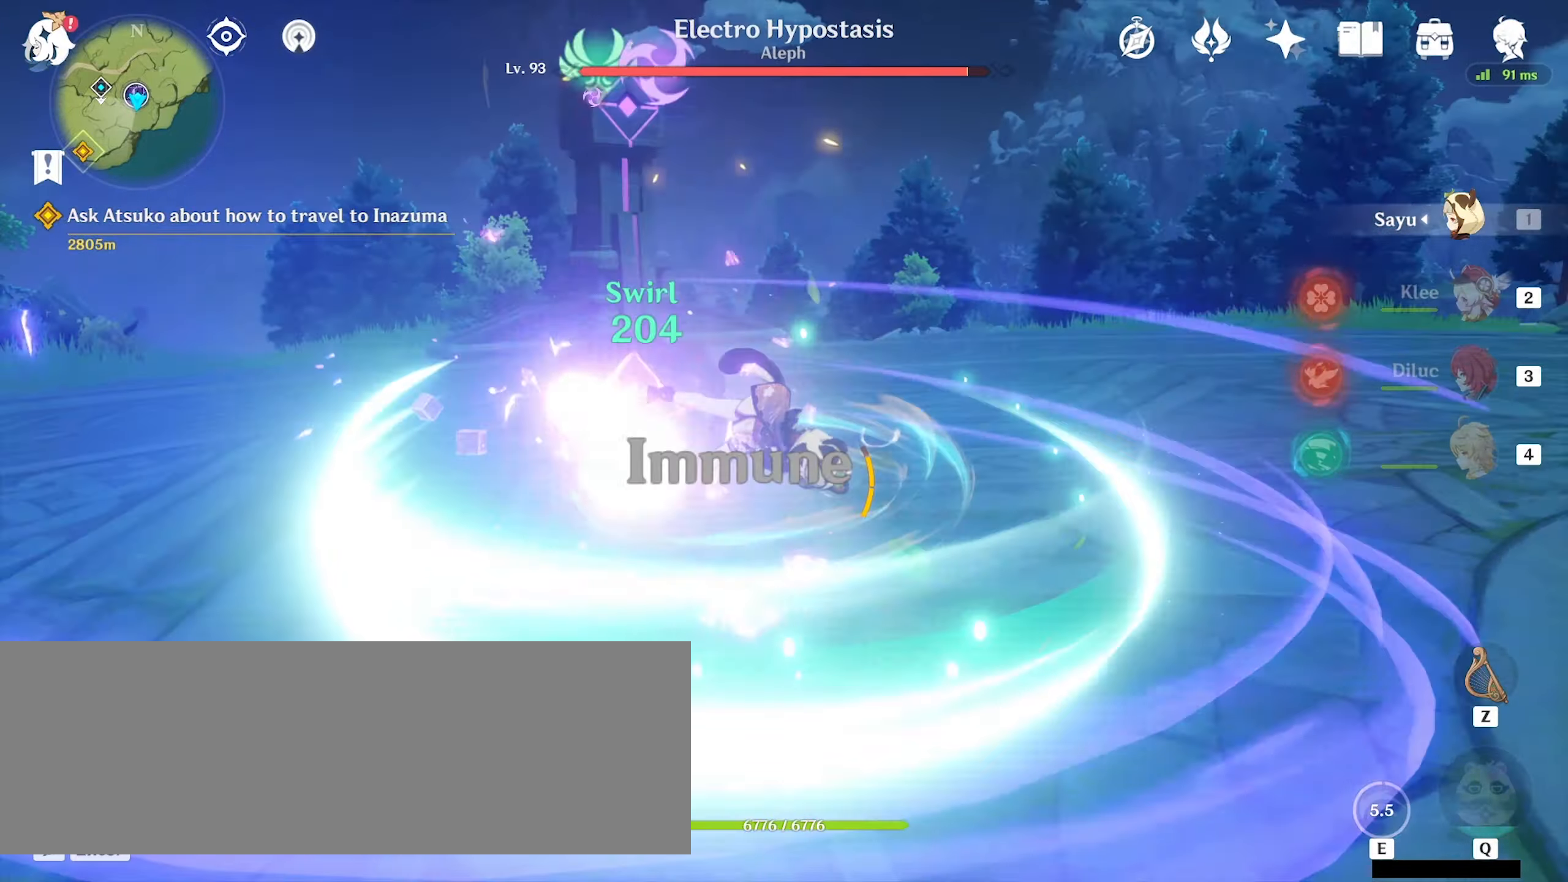
{"keys": ["a", "w"], "mouse": ["left"], "events": [[167, "mouse_left", "down"], [267, "mouse_left", "up"], [367, "mouse_left", "down"], [400, "mouse_left", "up"], [500, "mouse_left", "down"]]}
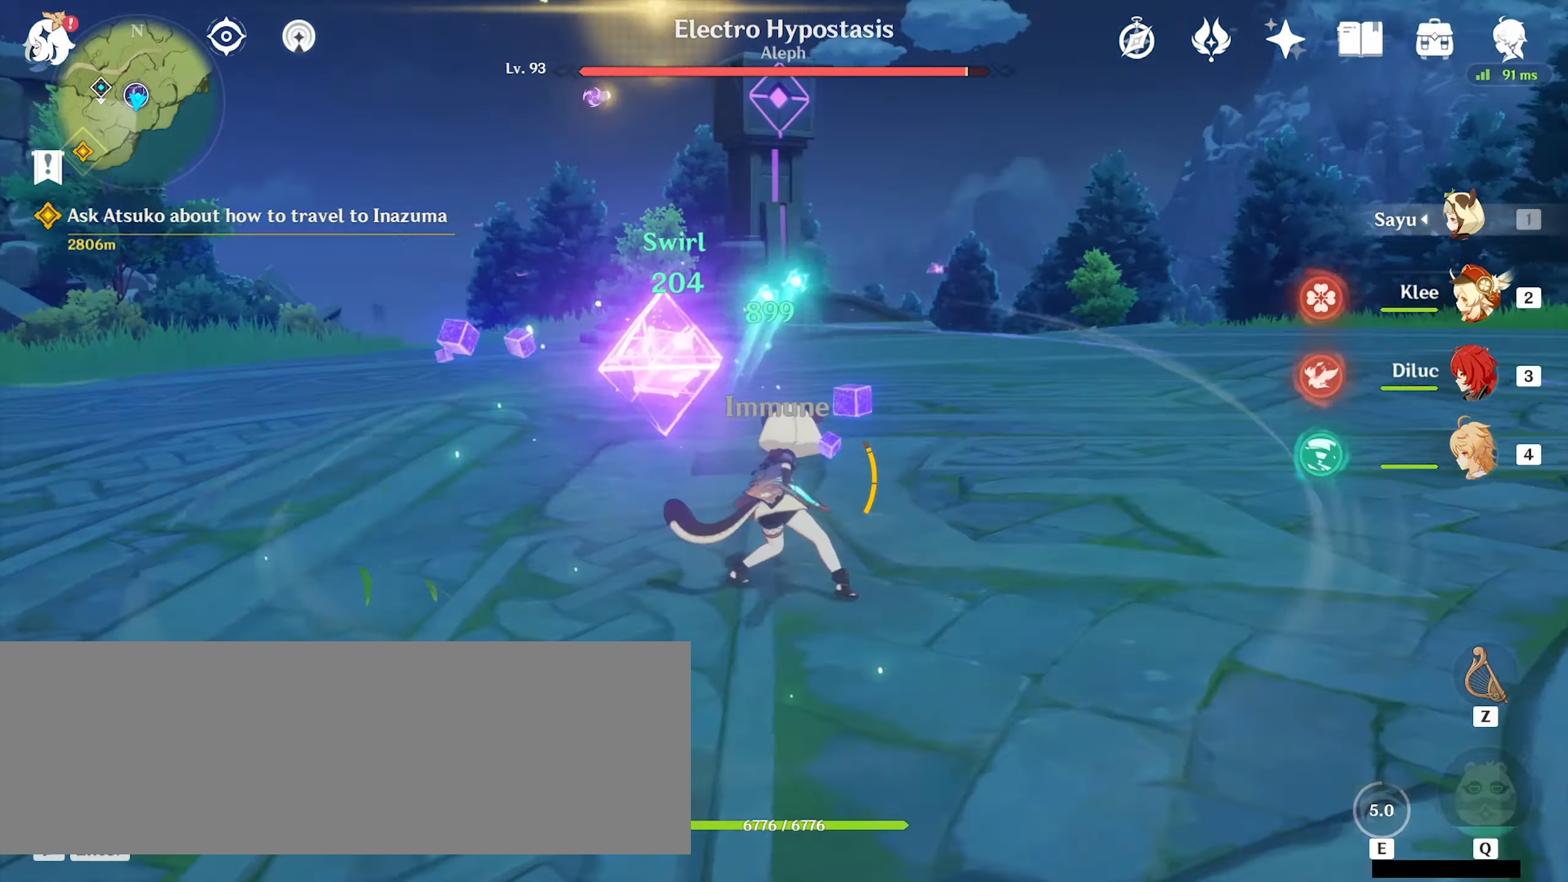
{"keys": ["a", "w"], "mouse": ["left"], "events": [[100, "mouse_left", "up"], [133, "mouse_left", "down"], [233, "mouse_left", "up"], [300, "mouse_left", "down"], [367, "mouse_left", "up"], [433, "mouse_left", "down"]]}
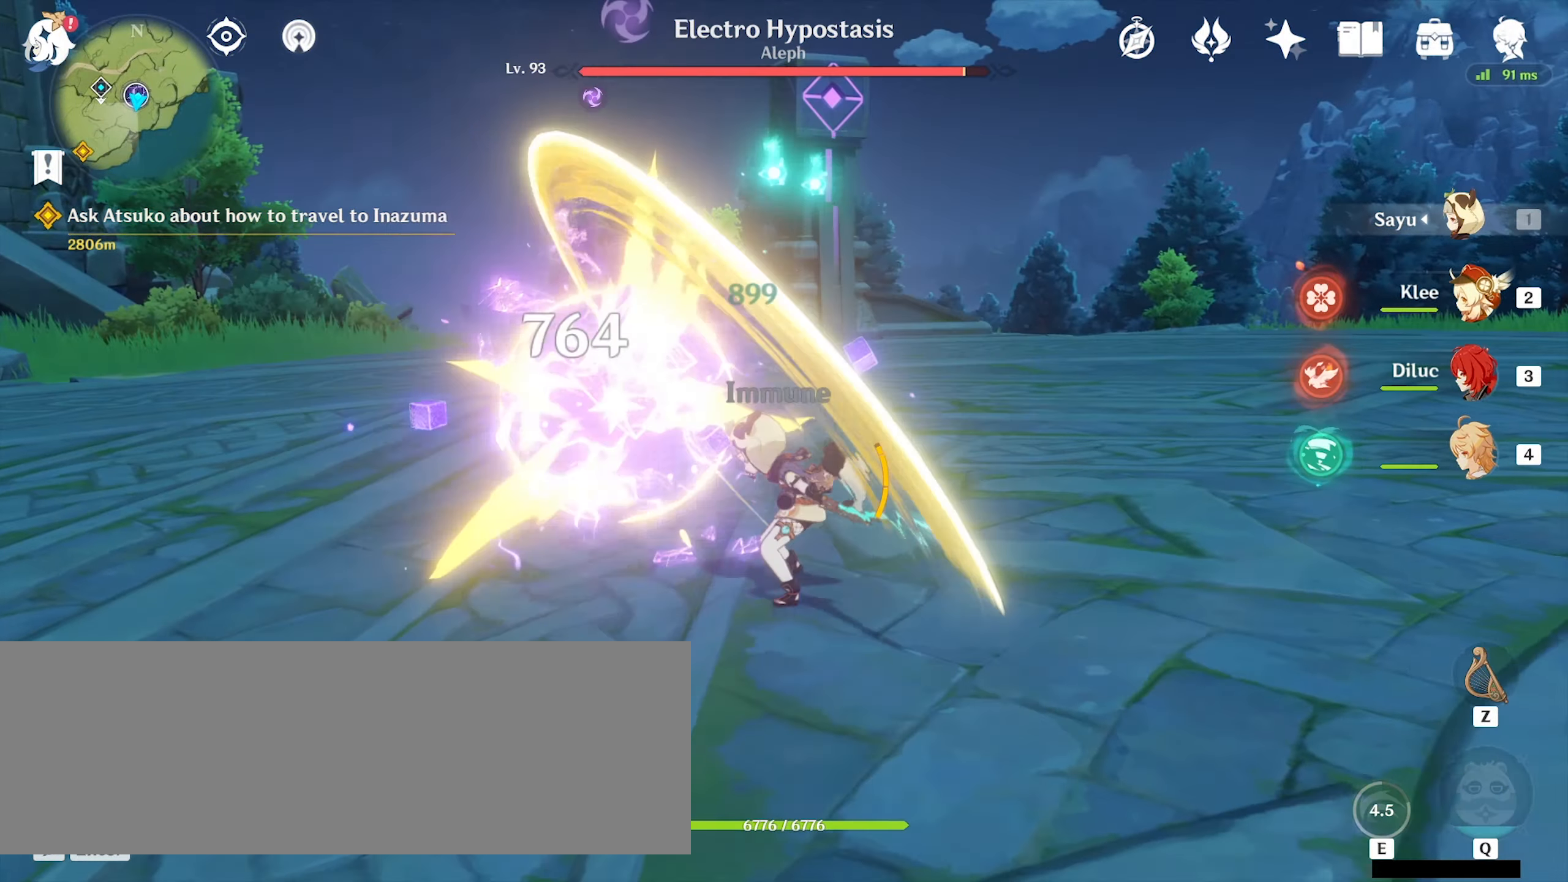
{"keys": ["a", "w"], "mouse": [], "events": [[33, "mouse_left", "up"], [100, "mouse_left", "down"], [167, "mouse_left", "up"], [267, "mouse_left", "down"], [300, "mouse_left", "up"], [433, "mouse_left", "down"], [500, "mouse_left", "up"]]}
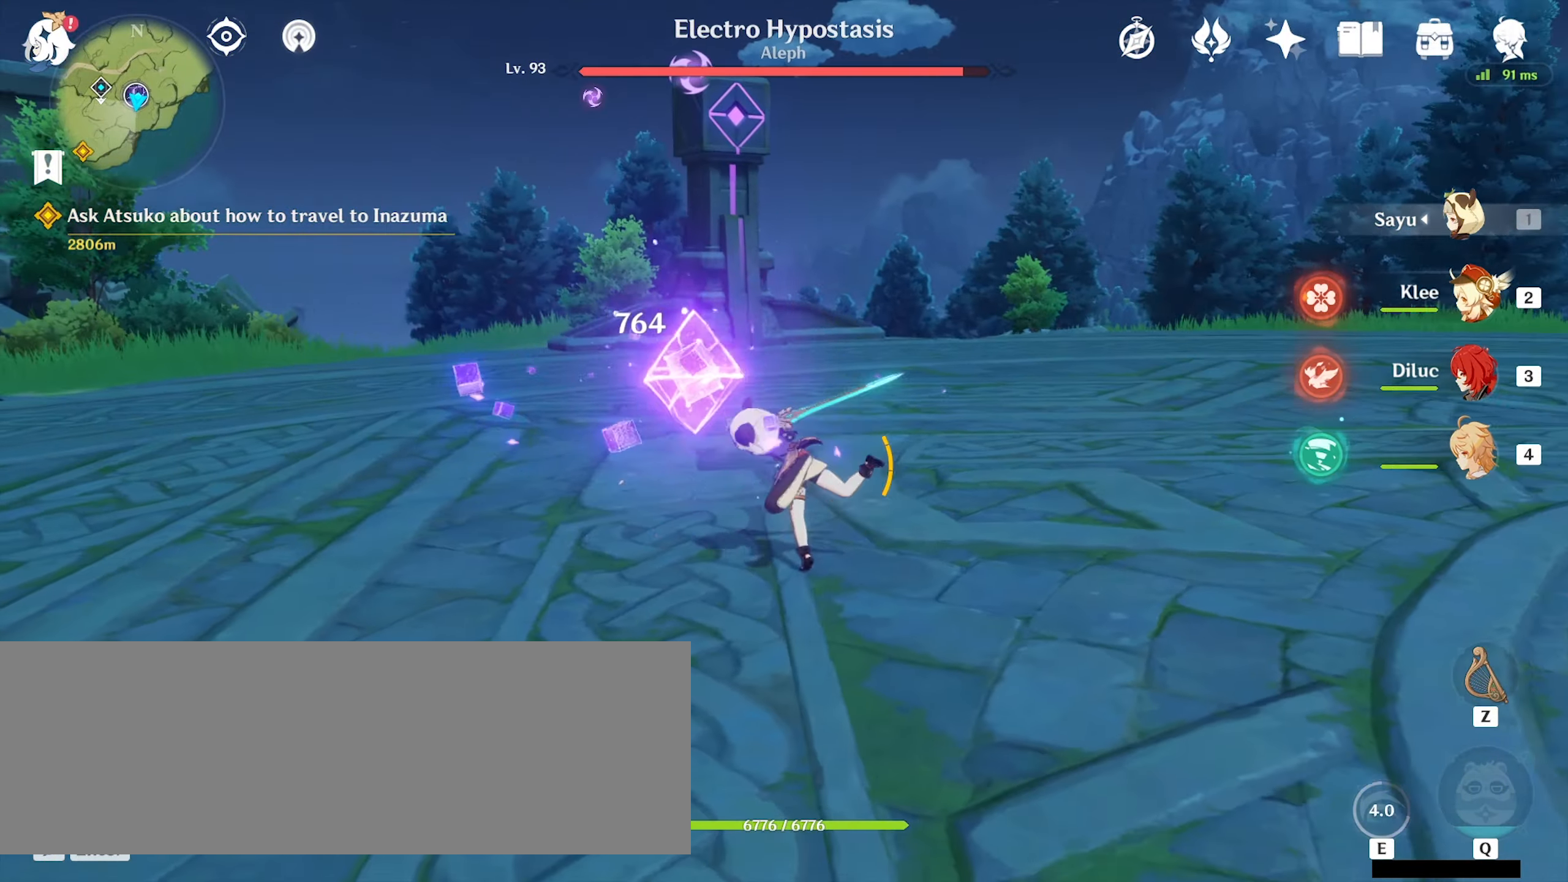
{"keys": ["a"], "mouse": [], "events": [[67, "mouse_left", "down"], [133, "mouse_left", "up"], [233, "mouse_left", "down"], [233, "w", "up"], [300, "mouse_left", "up"], [400, "mouse_left", "down"], [433, "mouse_left", "up"]]}
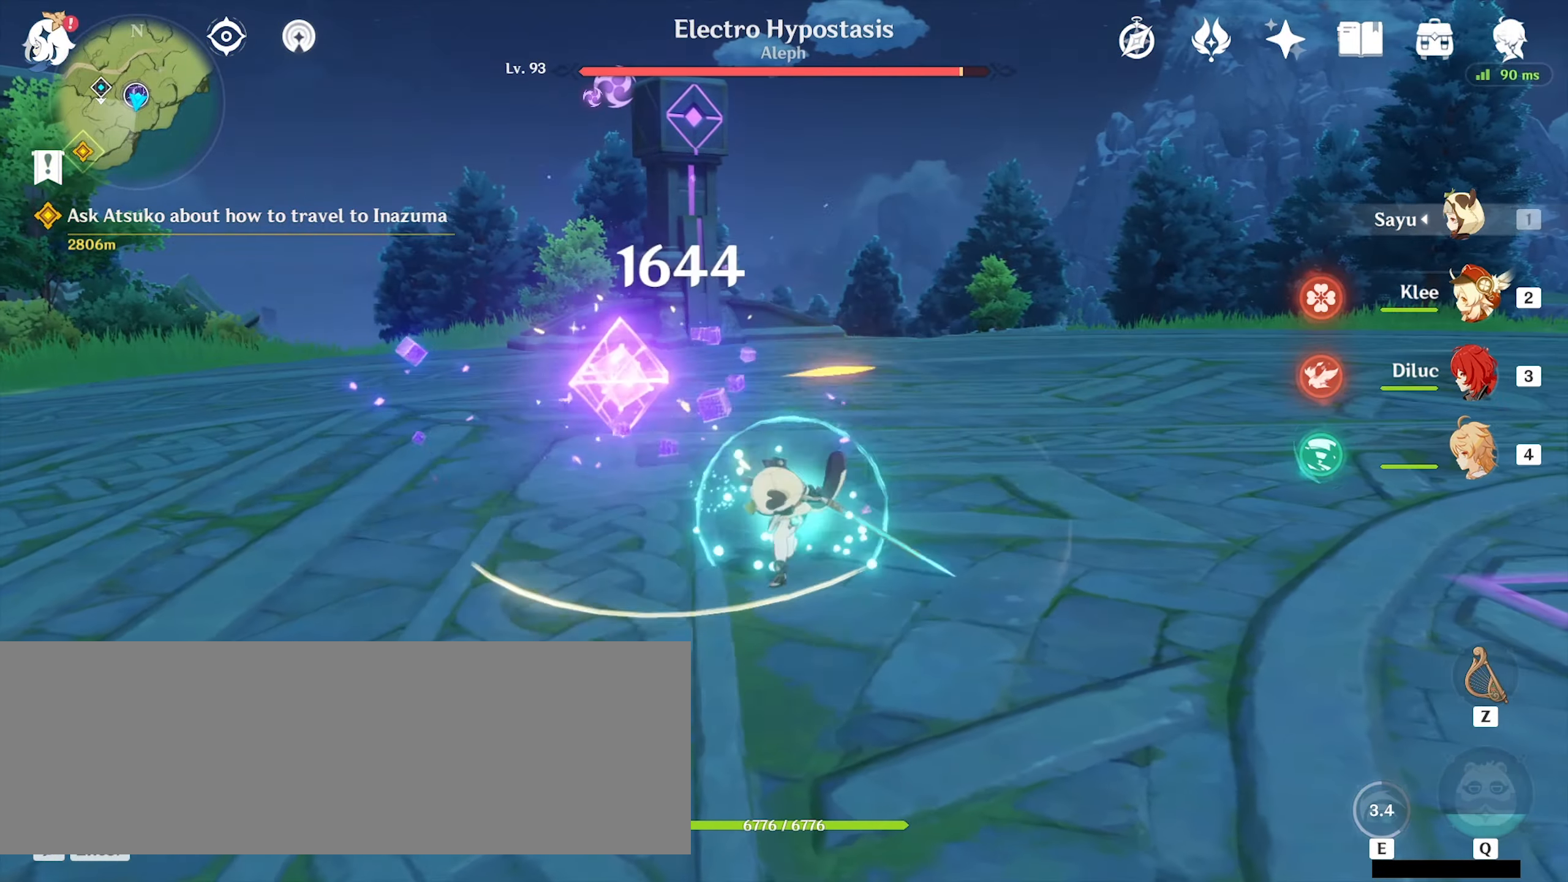
{"keys": ["a"], "mouse": [], "events": [[33, "mouse_left", "down"], [100, "mouse_left", "up"], [200, "mouse_left", "down"], [300, "mouse_left", "up"]]}
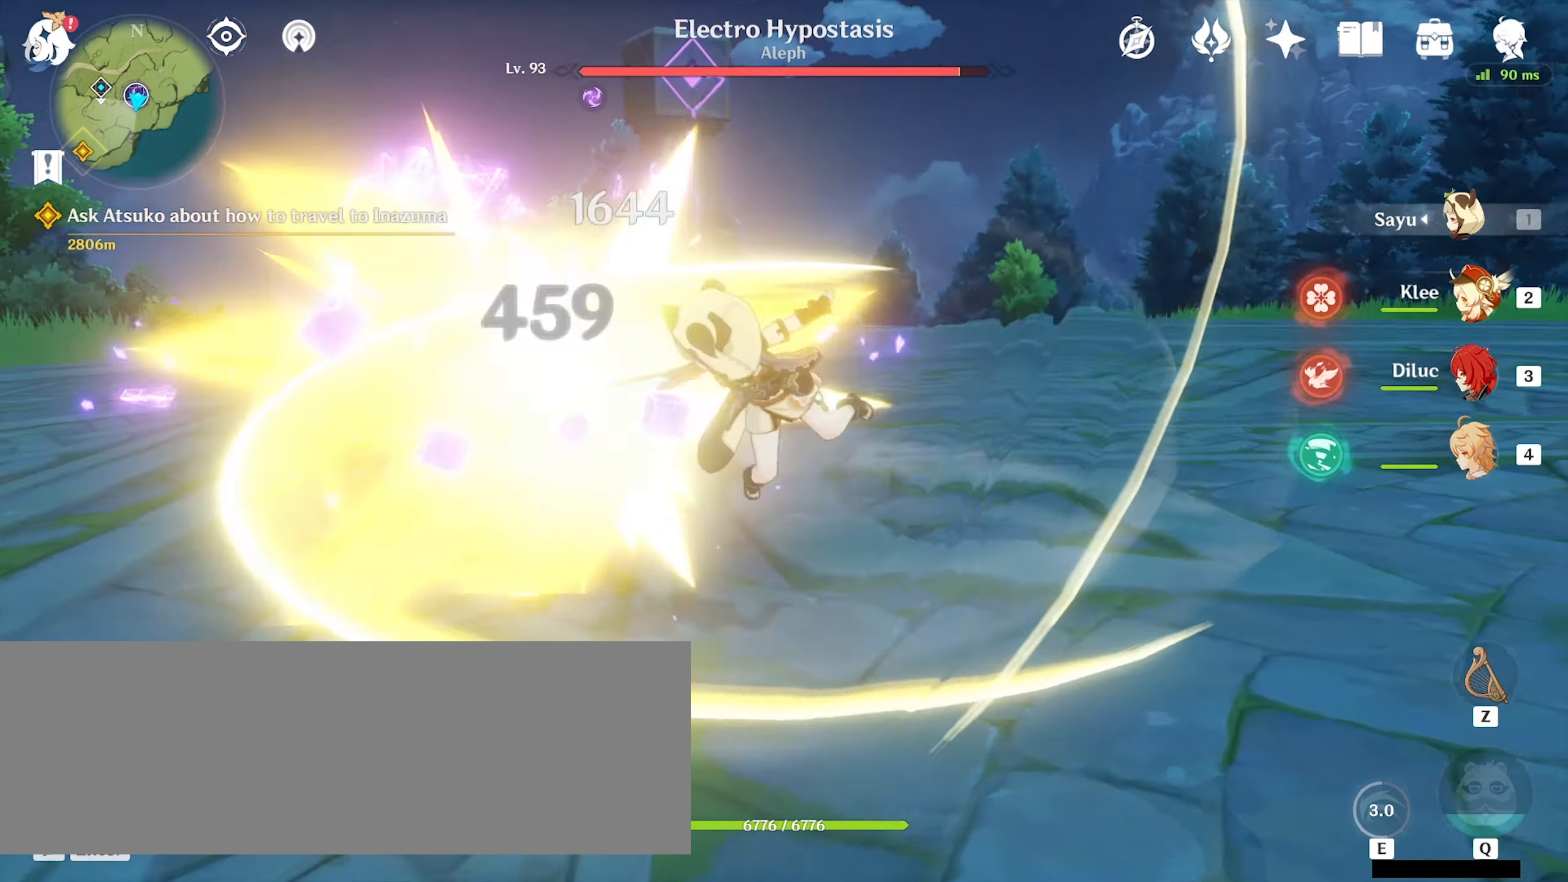
{"keys": ["d", "w"], "mouse": [], "events": [[33, "mouse_right", "down"], [167, "mouse_right", "up"], [300, "w", "down"], [367, "mouse_left", "down"], [433, "a", "up"], [433, "d", "down"], [467, "mouse_left", "up"]]}
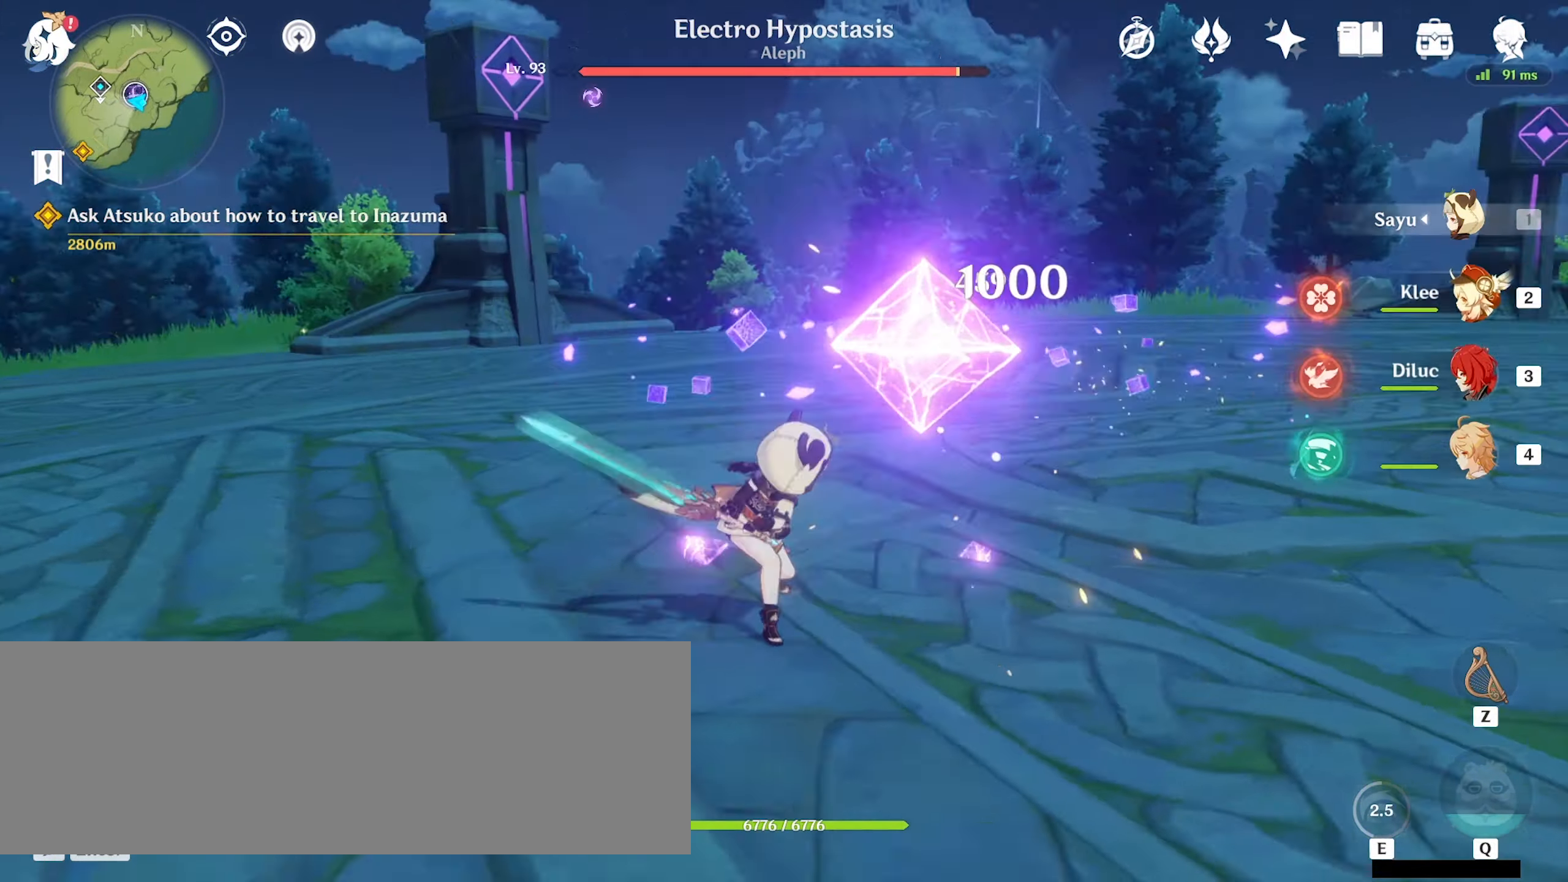
{"keys": ["d", "w"], "mouse": ["left"], "events": [[67, "mouse_left", "down"], [133, "mouse_left", "up"], [200, "mouse_left", "down"], [300, "mouse_left", "up"], [500, "mouse_left", "down"]]}
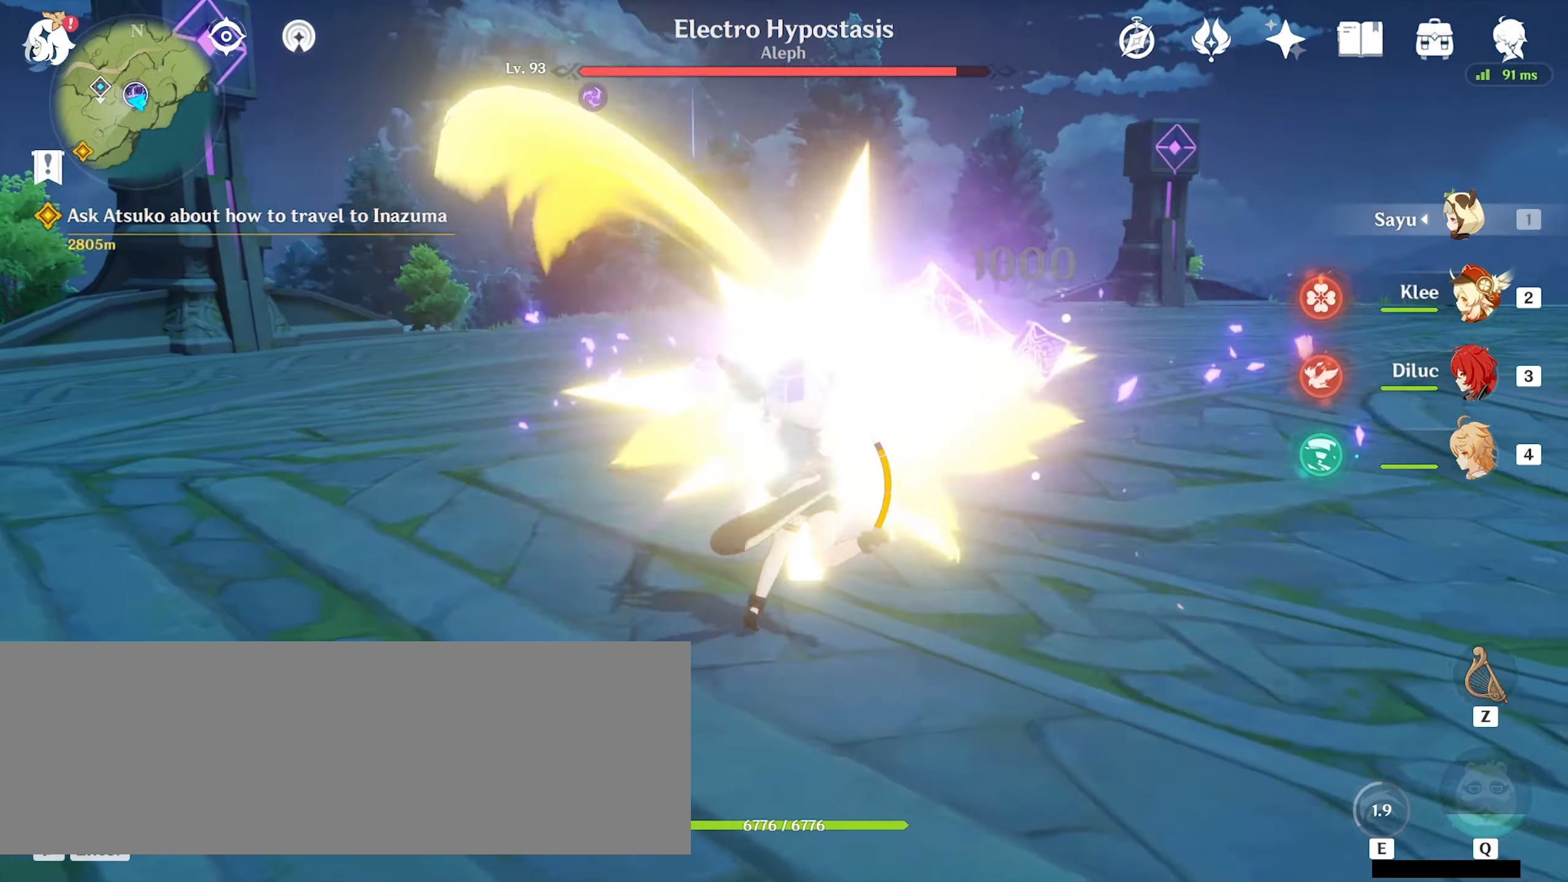
{"keys": ["w"], "mouse": ["left"], "events": [[100, "d", "up"], [100, "mouse_left", "up"], [200, "mouse_left", "down"], [267, "mouse_left", "up"], [333, "mouse_left", "down"], [400, "mouse_left", "up"], [500, "mouse_left", "down"]]}
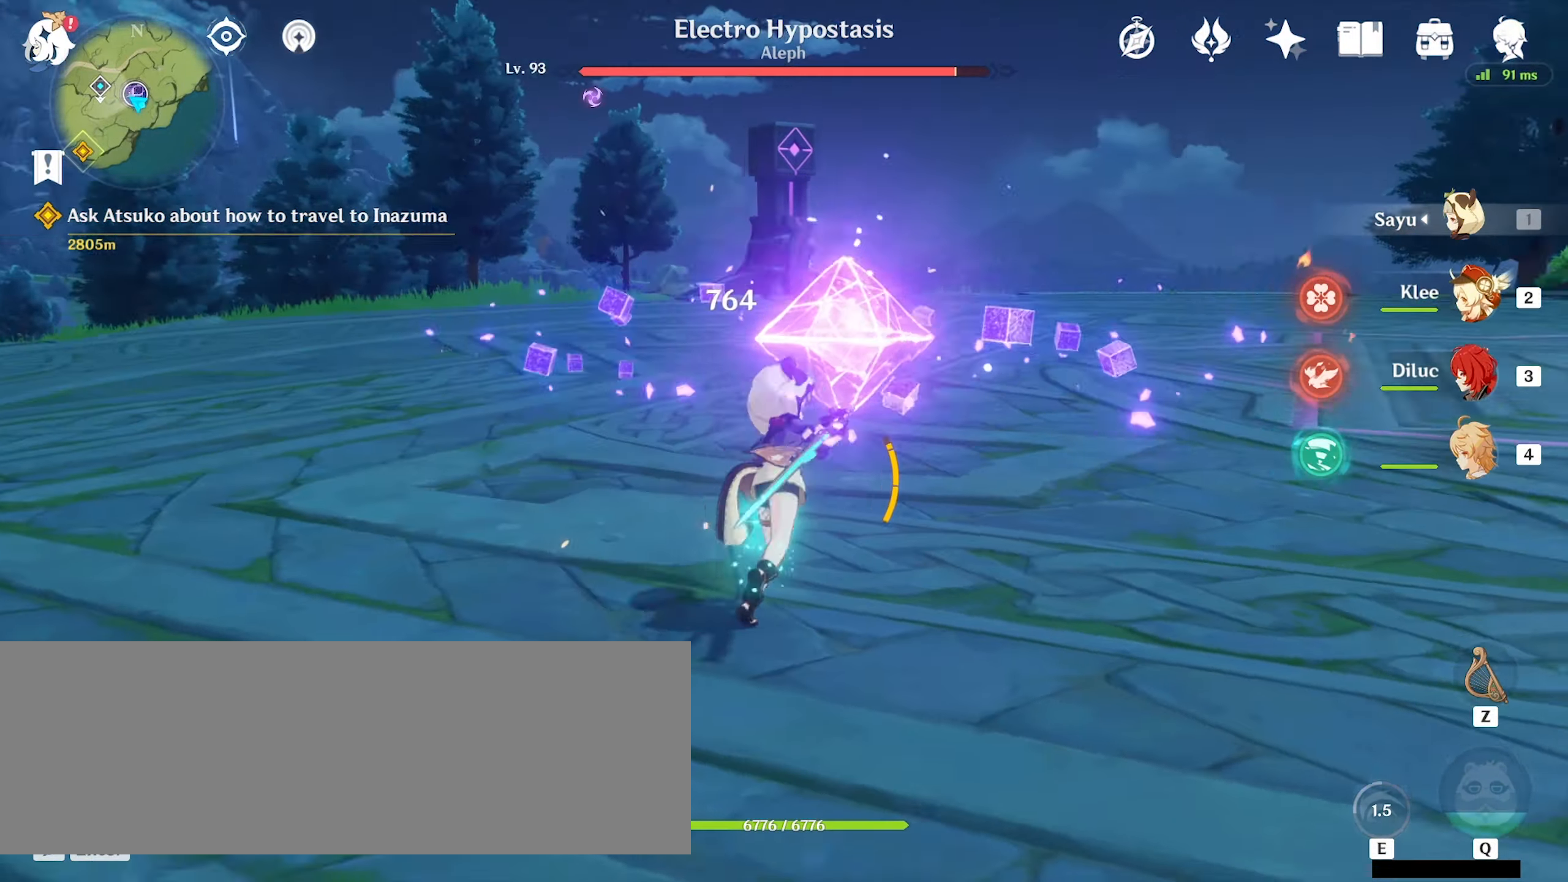
{"keys": ["w"], "mouse": [], "events": [[100, "mouse_left", "up"], [200, "mouse_left", "down"], [267, "mouse_left", "up"], [366, "mouse_left", "down"], [466, "mouse_left", "up"]]}
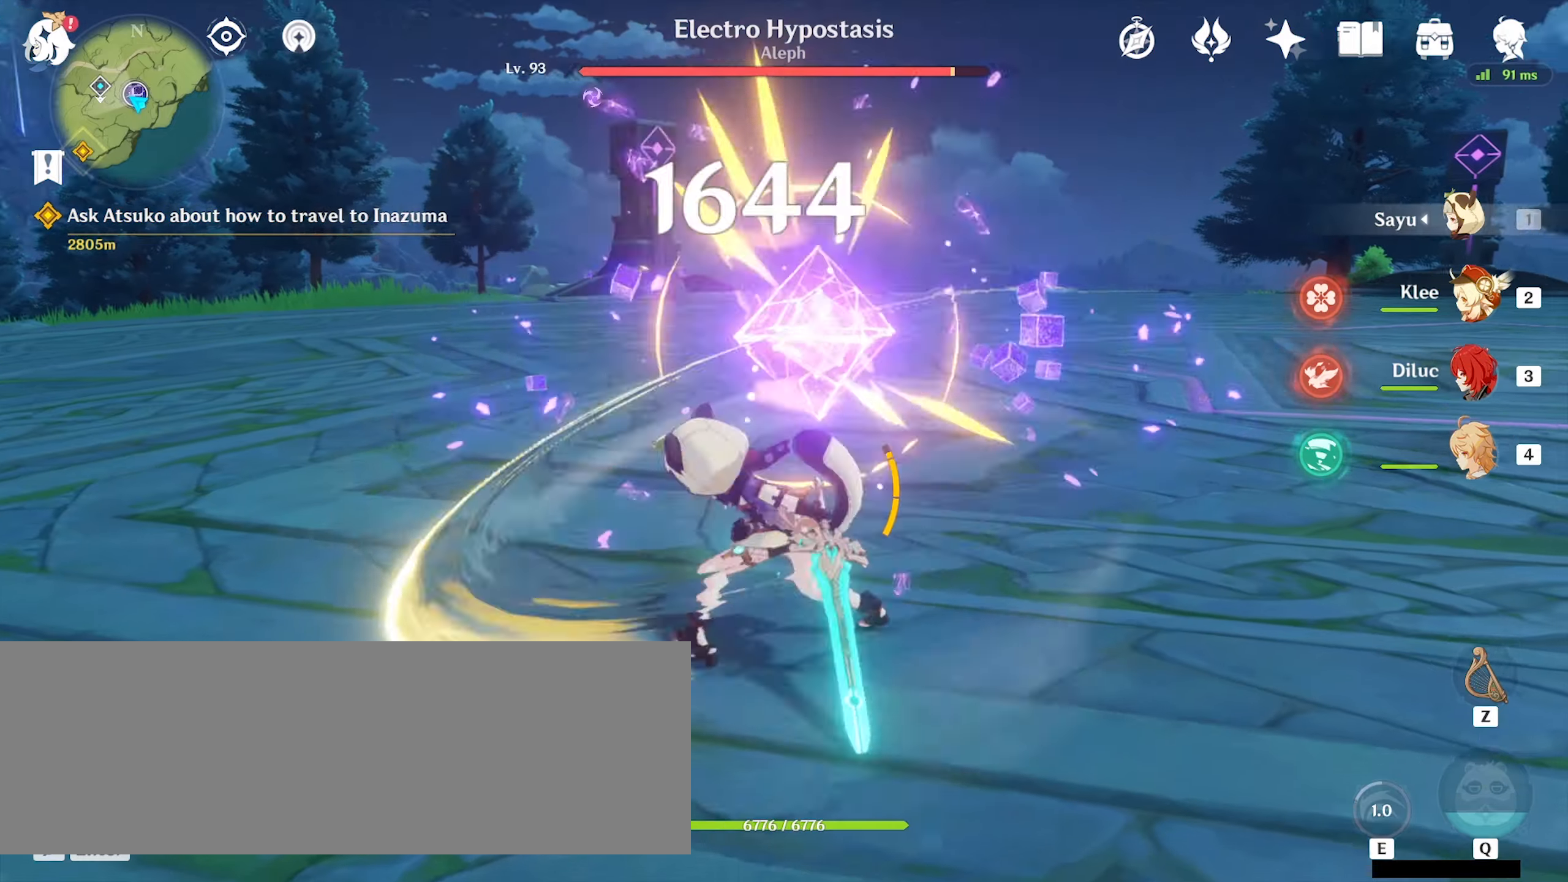
{"keys": ["d"], "mouse": [], "events": [[33, "mouse_left", "down"], [100, "mouse_left", "up"], [133, "d", "down"], [166, "mouse_left", "down"], [233, "mouse_left", "up"], [500, "w", "up"]]}
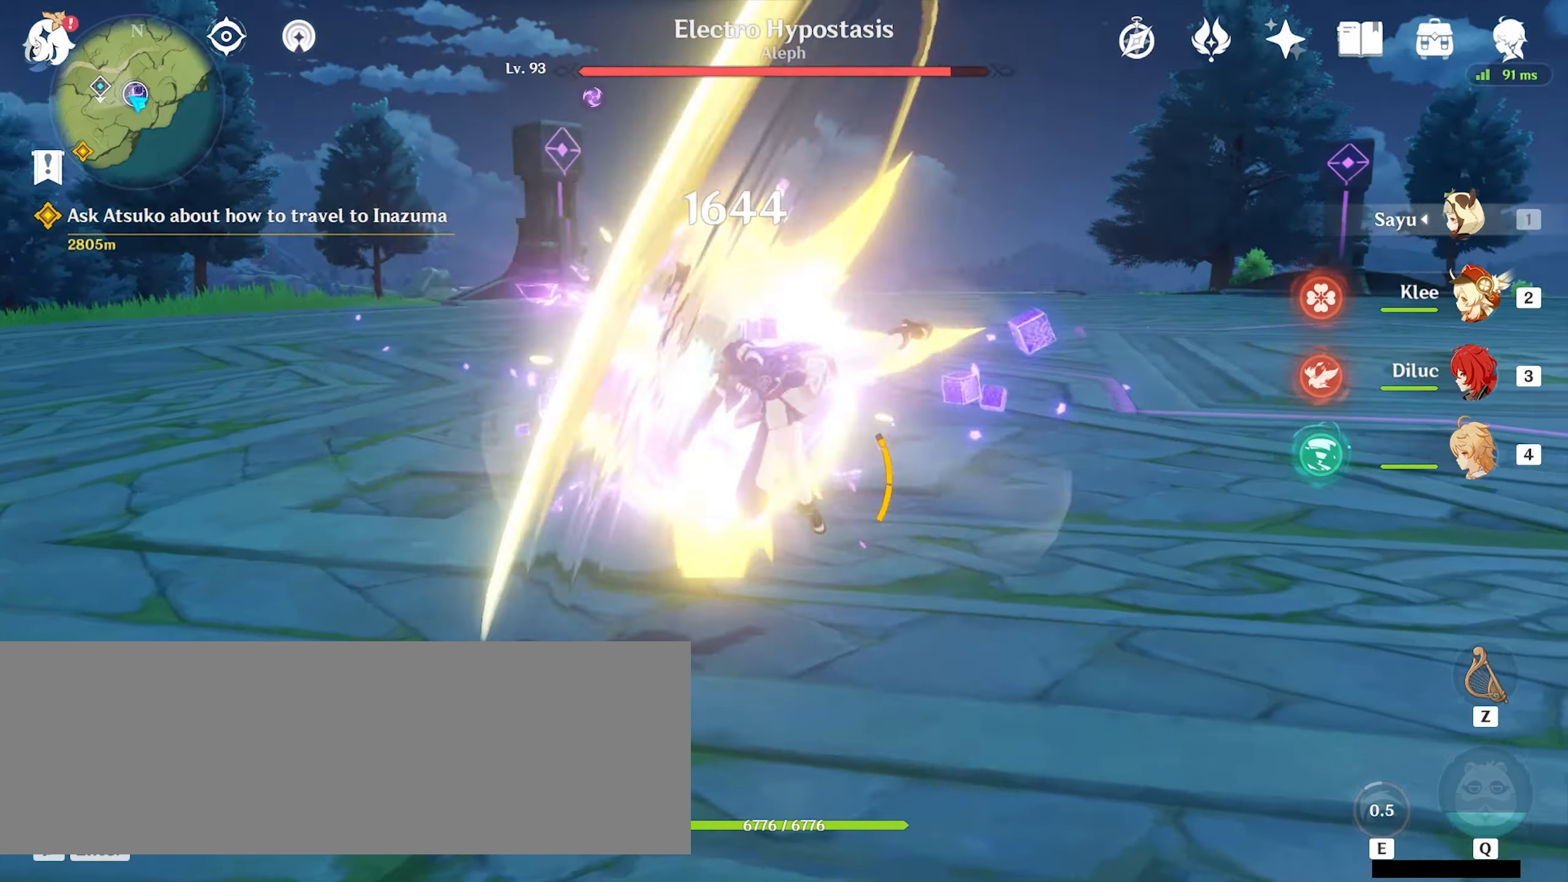
{"keys": ["d", "w"], "mouse": [], "events": [[233, "mouse_right", "down"], [300, "mouse_right", "up"], [400, "w", "down"]]}
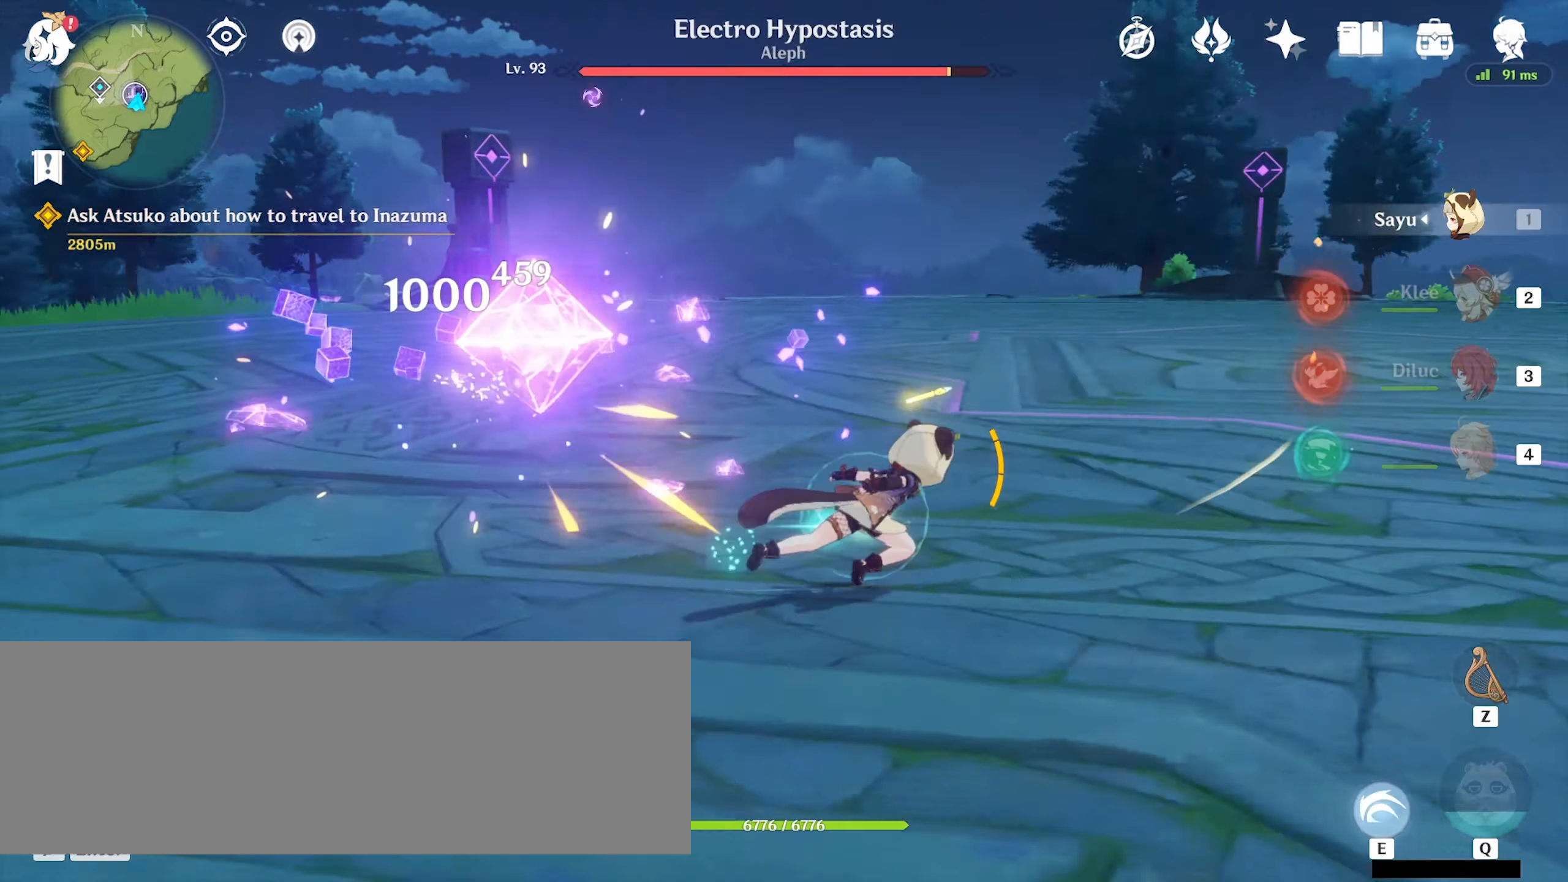
{"keys": ["w"], "mouse": [], "events": [[33, "d", "up"], [33, "mouse_left", "down"], [133, "mouse_left", "up"], [233, "mouse_left", "down"], [300, "mouse_left", "up"], [366, "mouse_left", "down"], [433, "mouse_left", "up"]]}
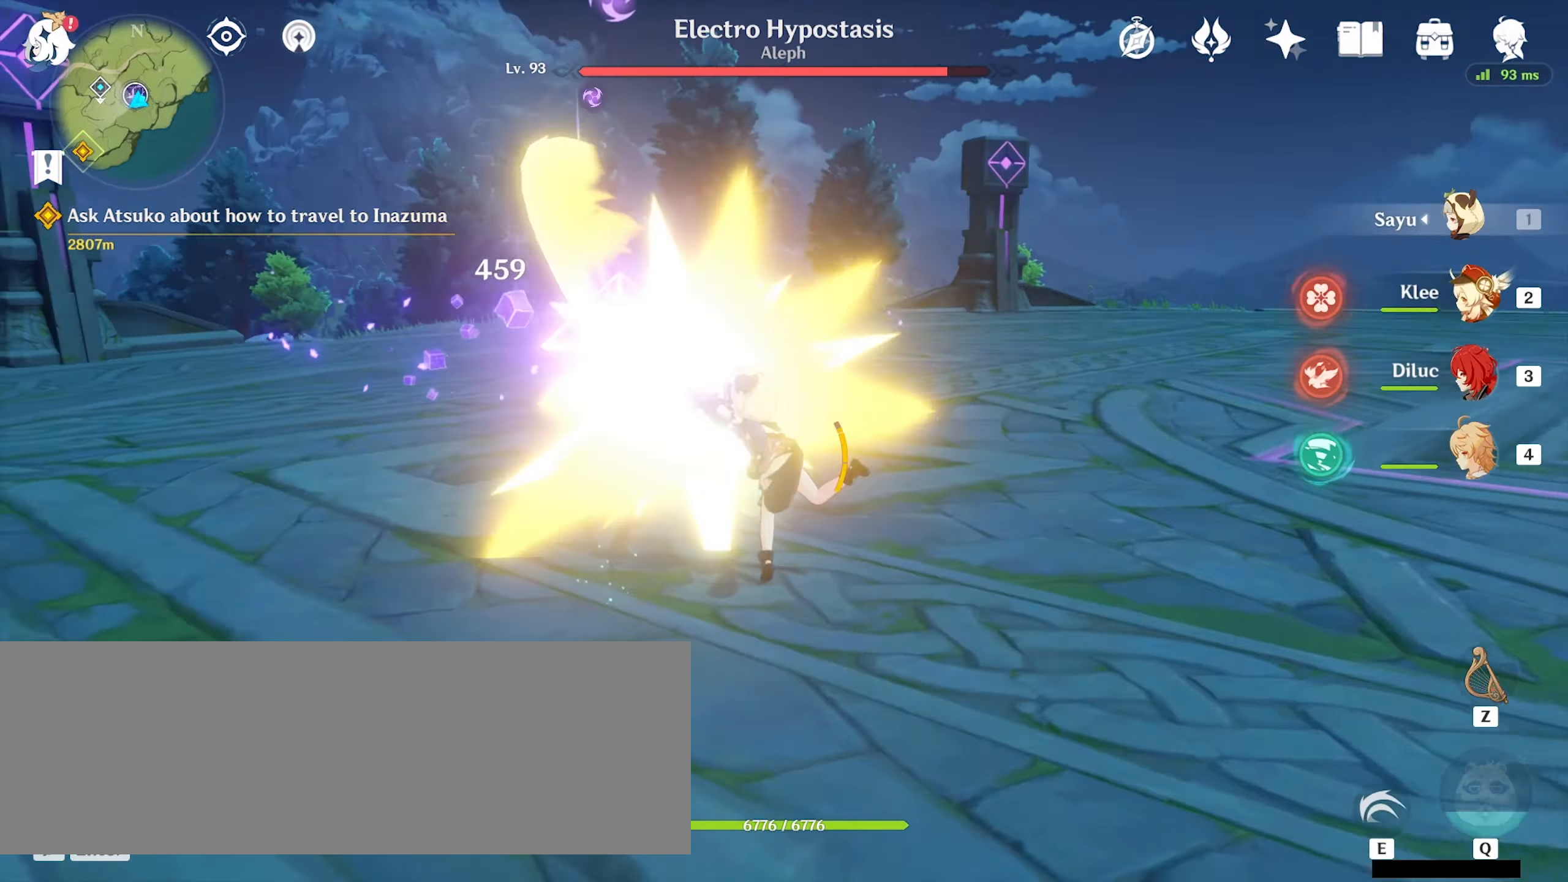
{"keys": ["e", "w"], "mouse": [], "events": [[33, "mouse_left", "down"], [66, "mouse_left", "up"], [133, "e", "down"], [200, "e", "up"], [300, "e", "down"], [400, "e", "up"], [433, "e", "down"]]}
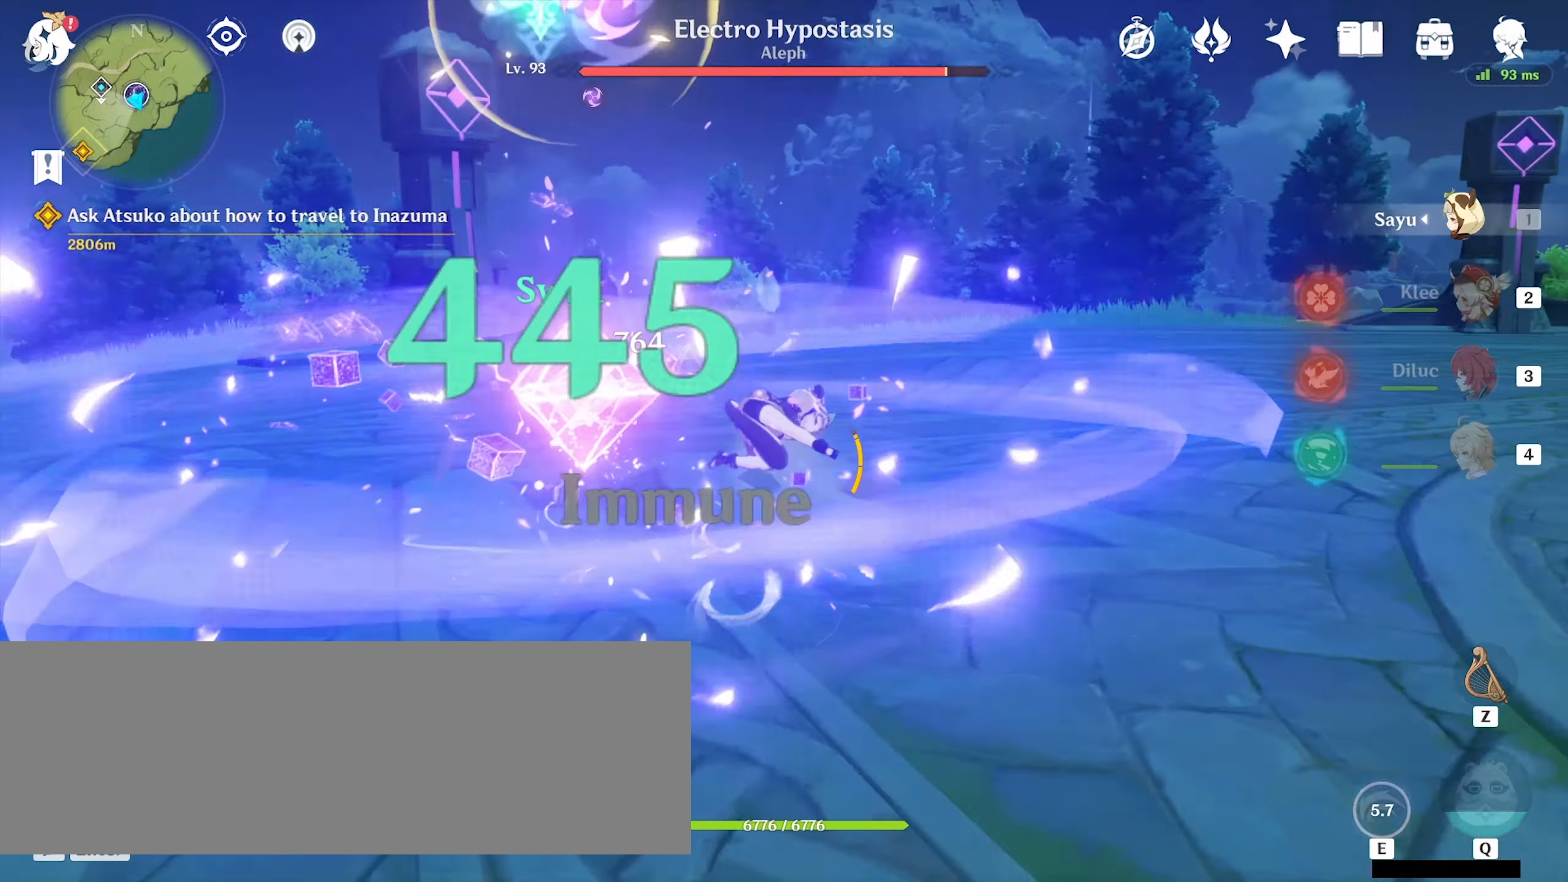
{"keys": ["a", "w"], "mouse": [], "events": [[33, "e", "up"], [133, "e", "down"], [200, "e", "up"], [266, "mouse_left", "down"], [300, "mouse_left", "up"], [333, "a", "down"], [433, "mouse_left", "down"], [466, "mouse_left", "up"]]}